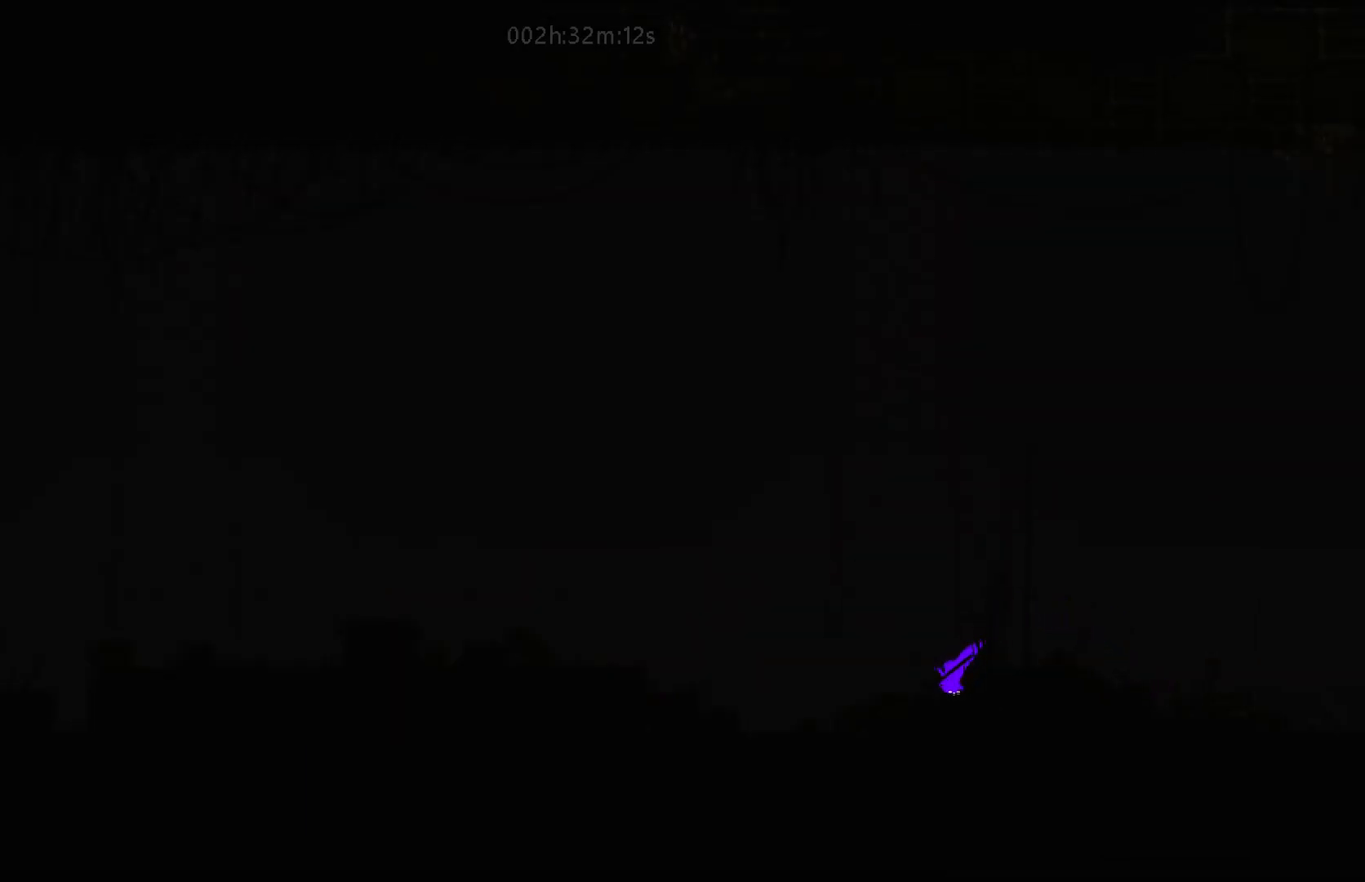
Gameplay with keyboard and mouse; each line is a JSON object with the keys held at the frame after it. "events" lists presses ("down") and releases ("up") of "down", "g", "j", "left", "right", "t" and "up" between this image and that frame as [ms after this image, input, new state], when the widget could be followed in between. No other keys are recorded. "mouse_move" is the direction in which the mouse moves at that frame (one of eight, or "still"), when it could be read. Mouse buttons are not recorded.
{"keys": ["left"], "mouse_move": "left", "events": [[83, "down", "up"], [267, "up", "down"], [367, "up", "up"]]}
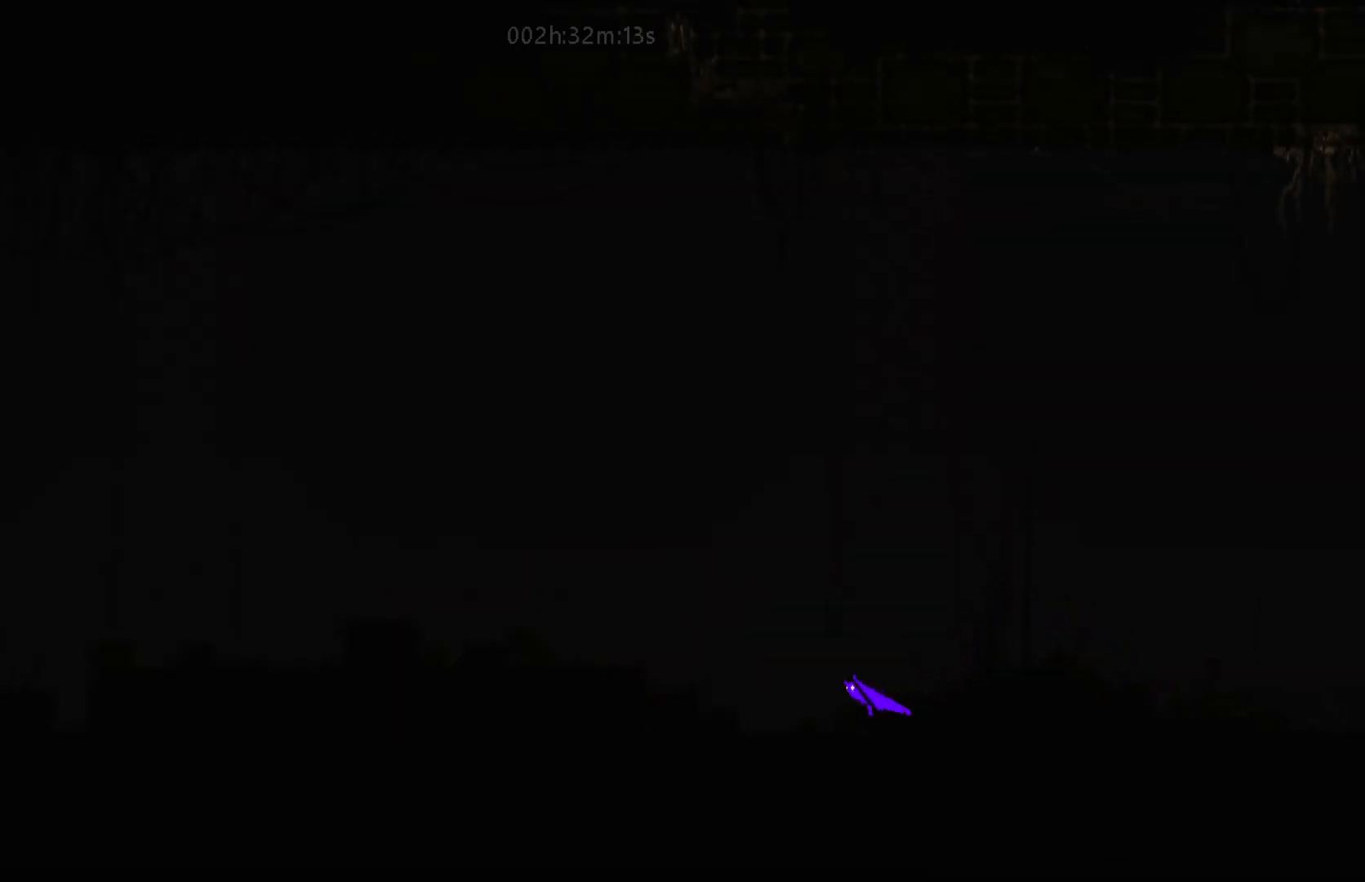
{"keys": ["left"], "mouse_move": "left", "events": [[133, "j", "down"], [383, "j", "up"]]}
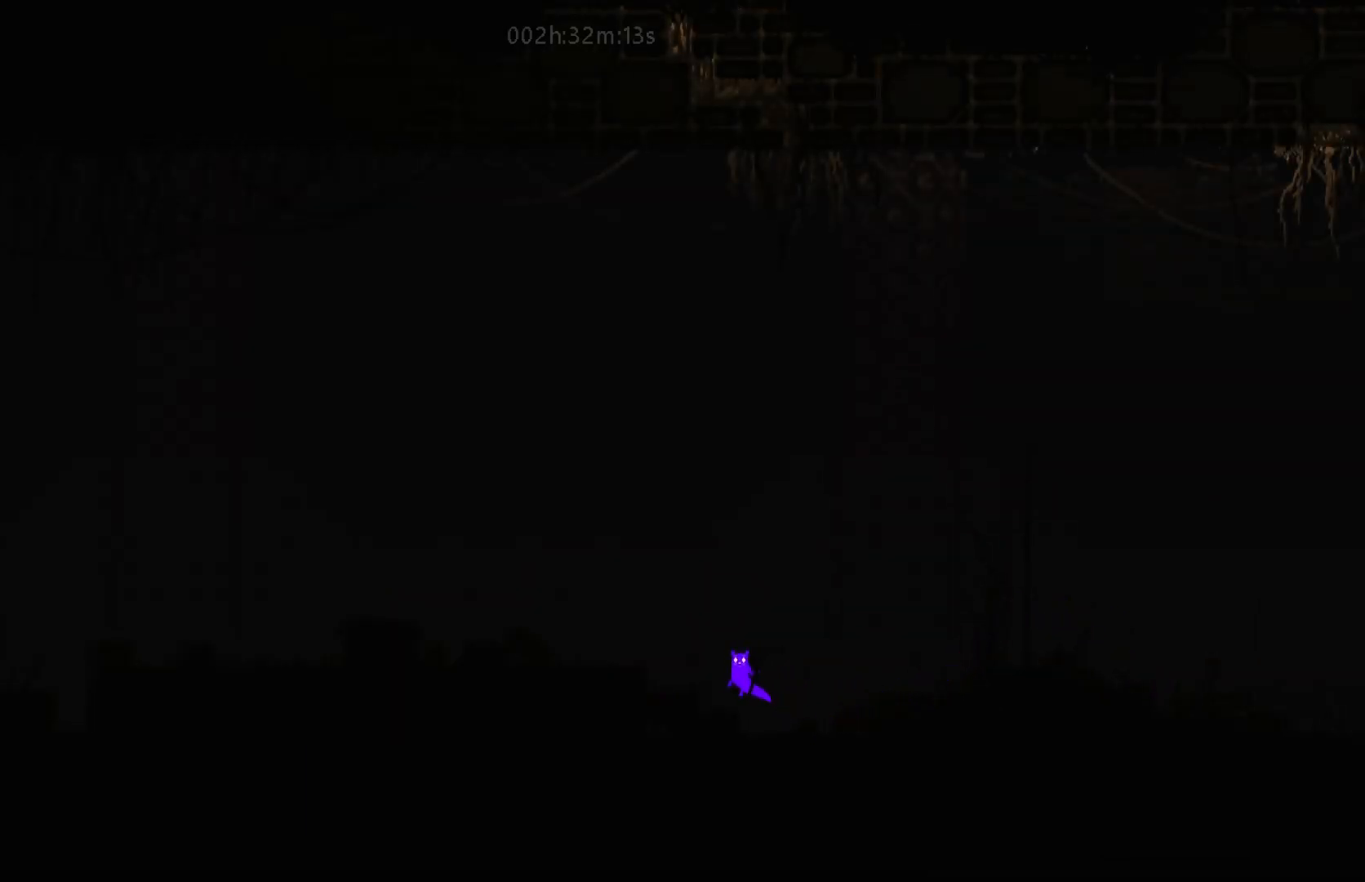
{"keys": ["left"], "mouse_move": "left", "events": [[183, "j", "down"], [417, "j", "up"]]}
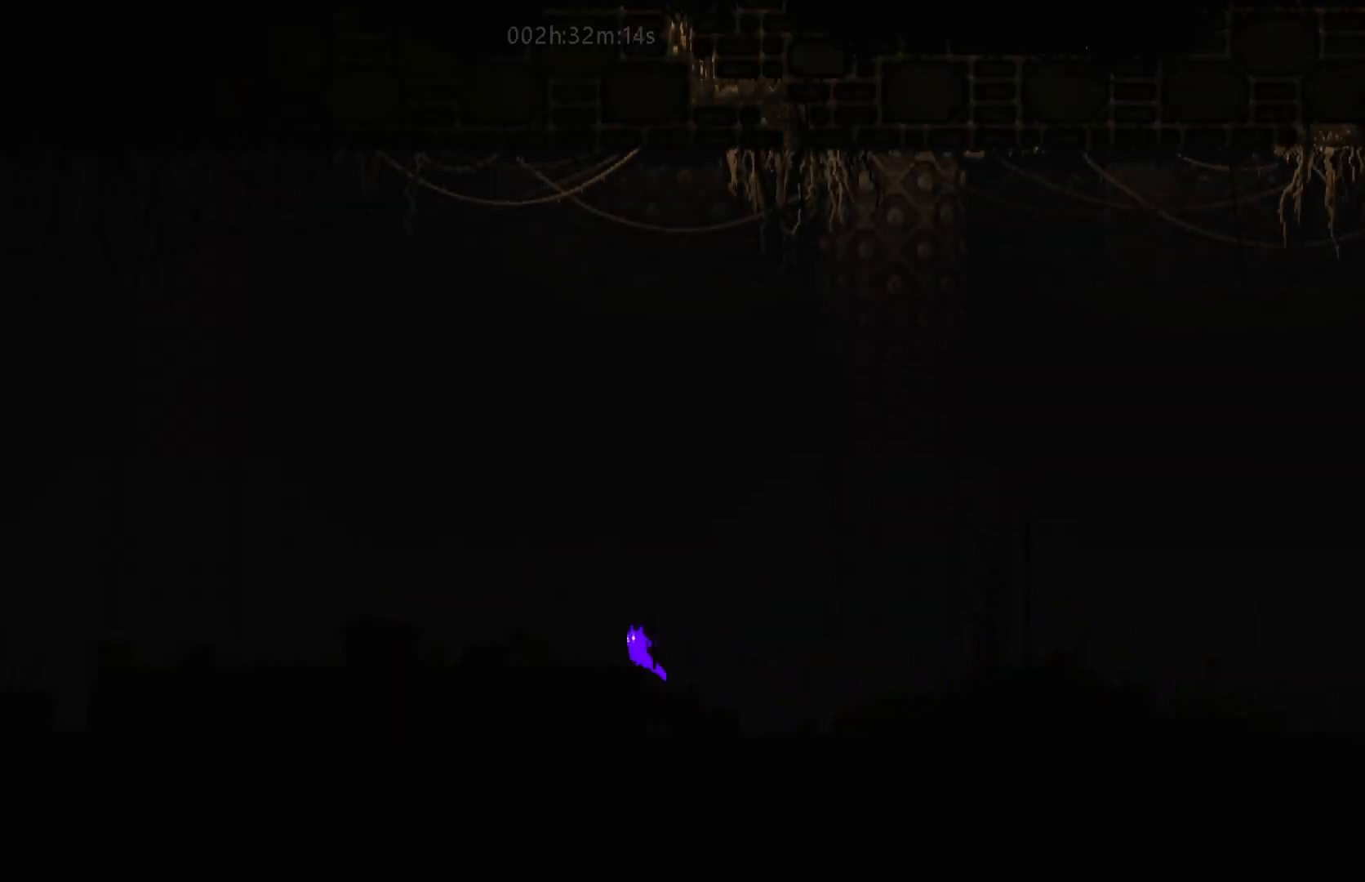
{"keys": ["left"], "mouse_move": "left", "events": [[217, "j", "down"], [467, "j", "up"]]}
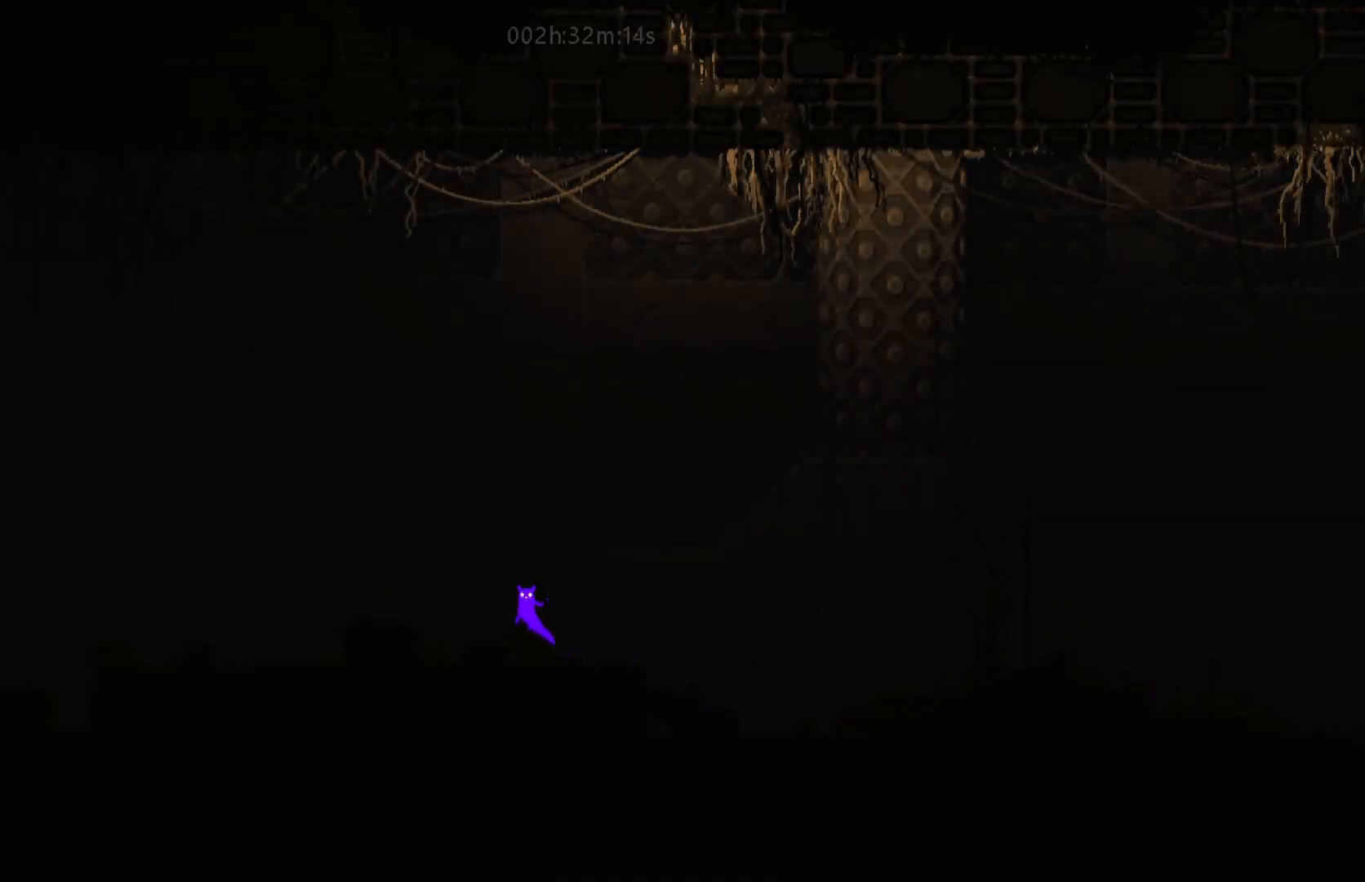
{"keys": ["j", "left"], "mouse_move": "left", "events": [[450, "j", "down"]]}
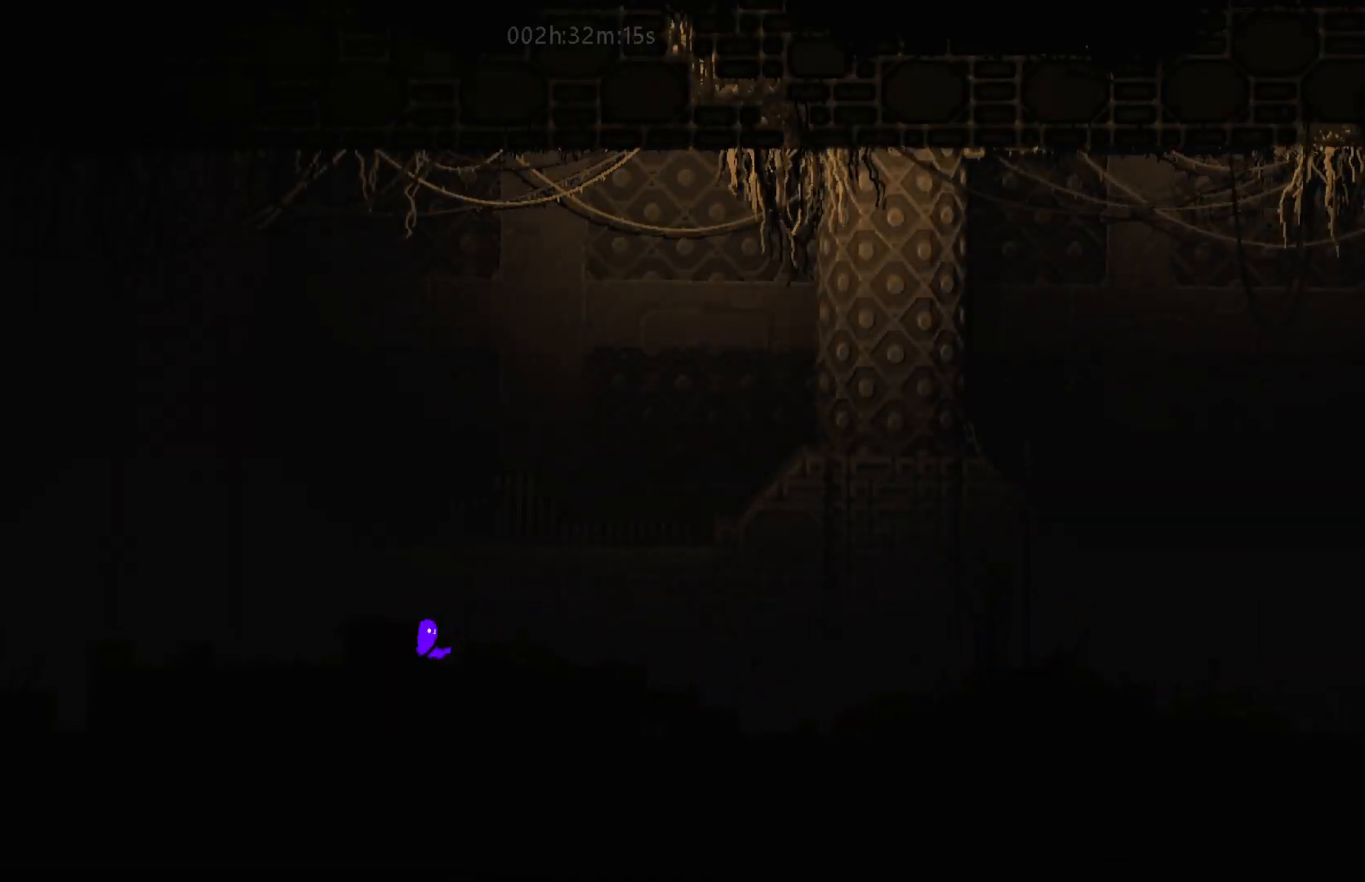
{"keys": ["j", "left"], "mouse_move": "left", "events": [[183, "j", "up"], [417, "j", "down"]]}
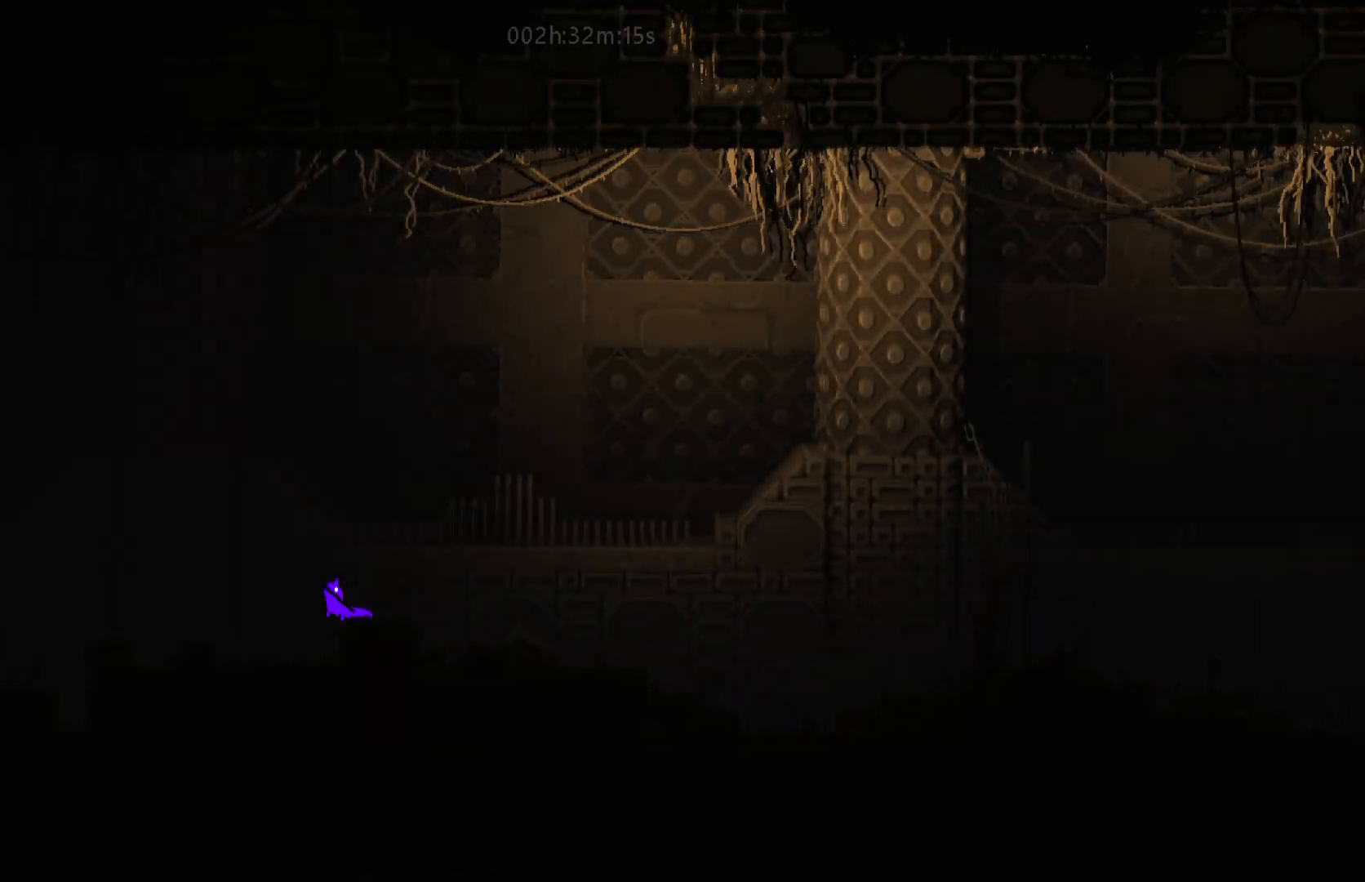
{"keys": ["j", "left"], "mouse_move": "left", "events": [[233, "j", "up"], [450, "j", "down"]]}
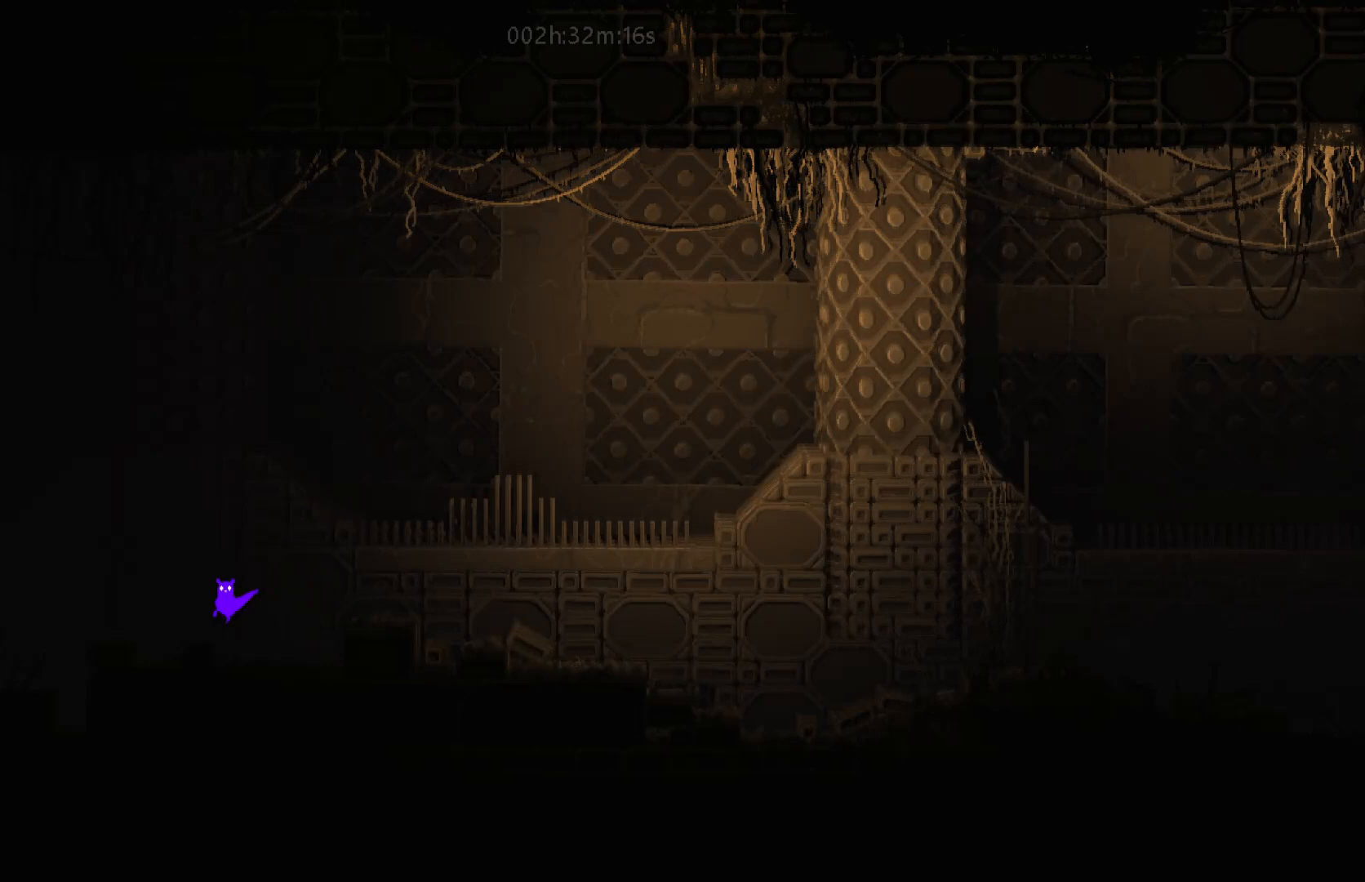
{"keys": ["j", "left"], "mouse_move": "left", "events": [[133, "j", "up"], [367, "j", "down"]]}
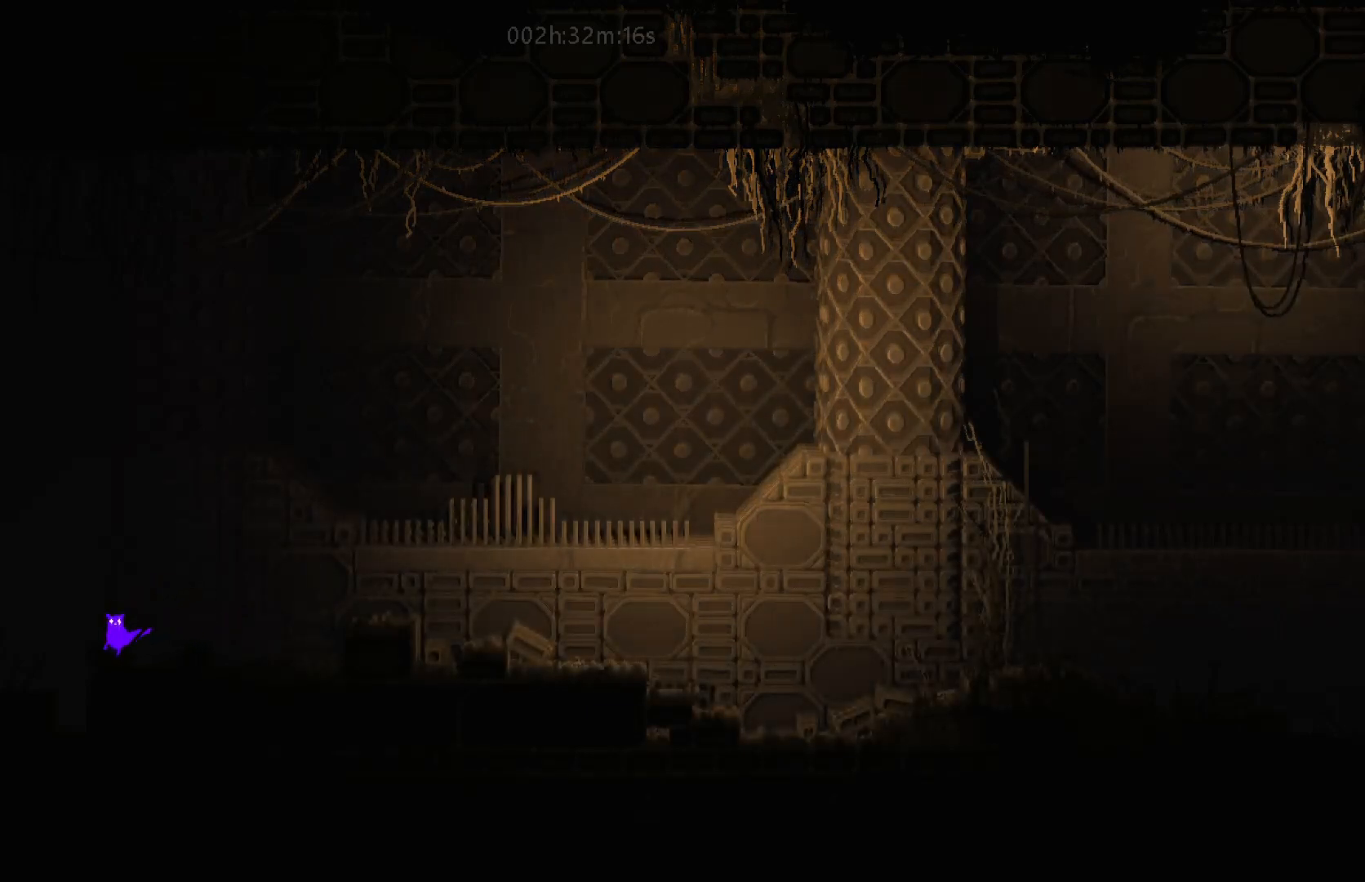
{"keys": ["j", "left"], "mouse_move": "left", "events": [[267, "j", "up"], [500, "j", "down"]]}
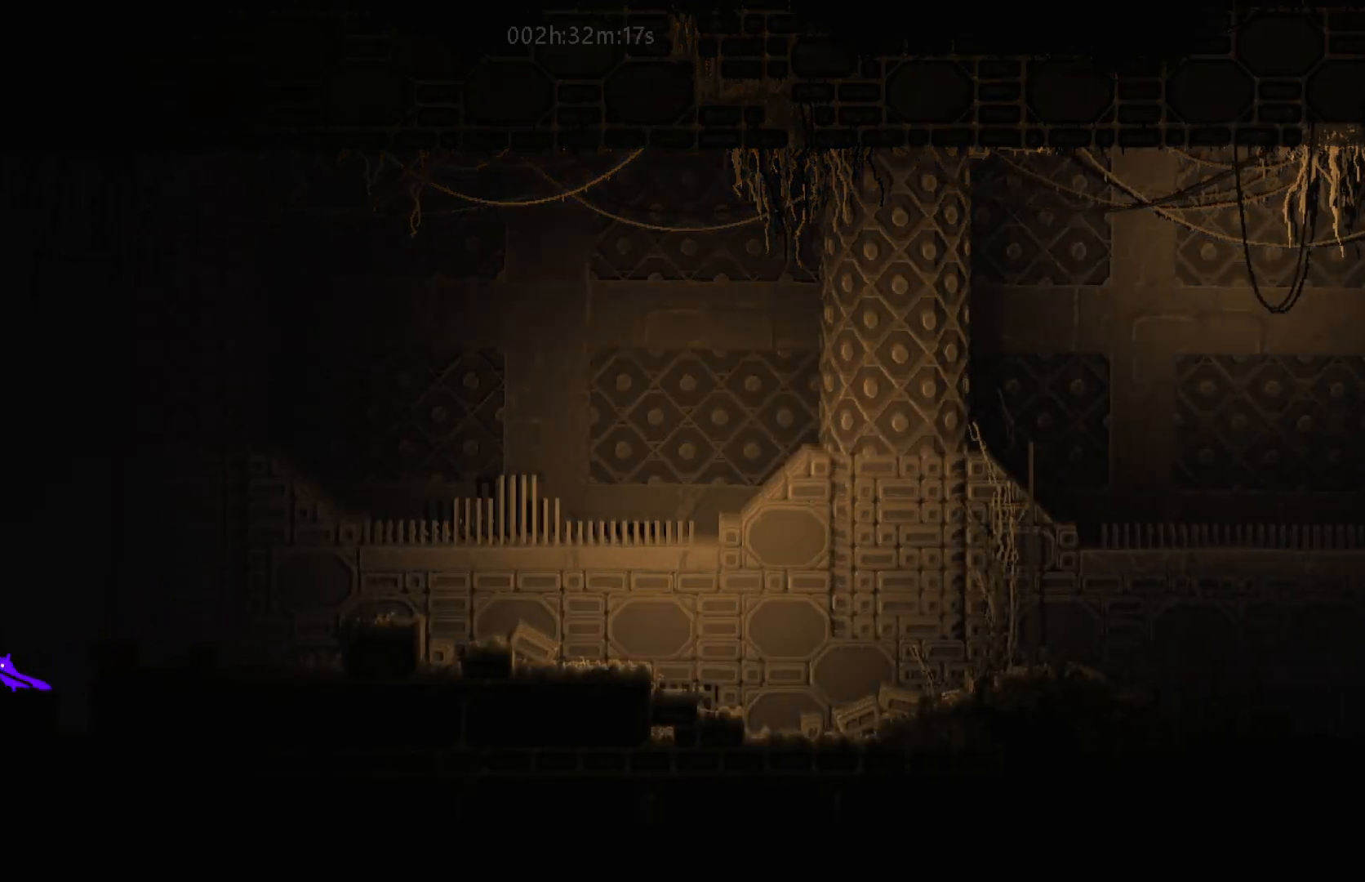
{"keys": ["left"], "mouse_move": "left", "events": [[333, "j", "up"]]}
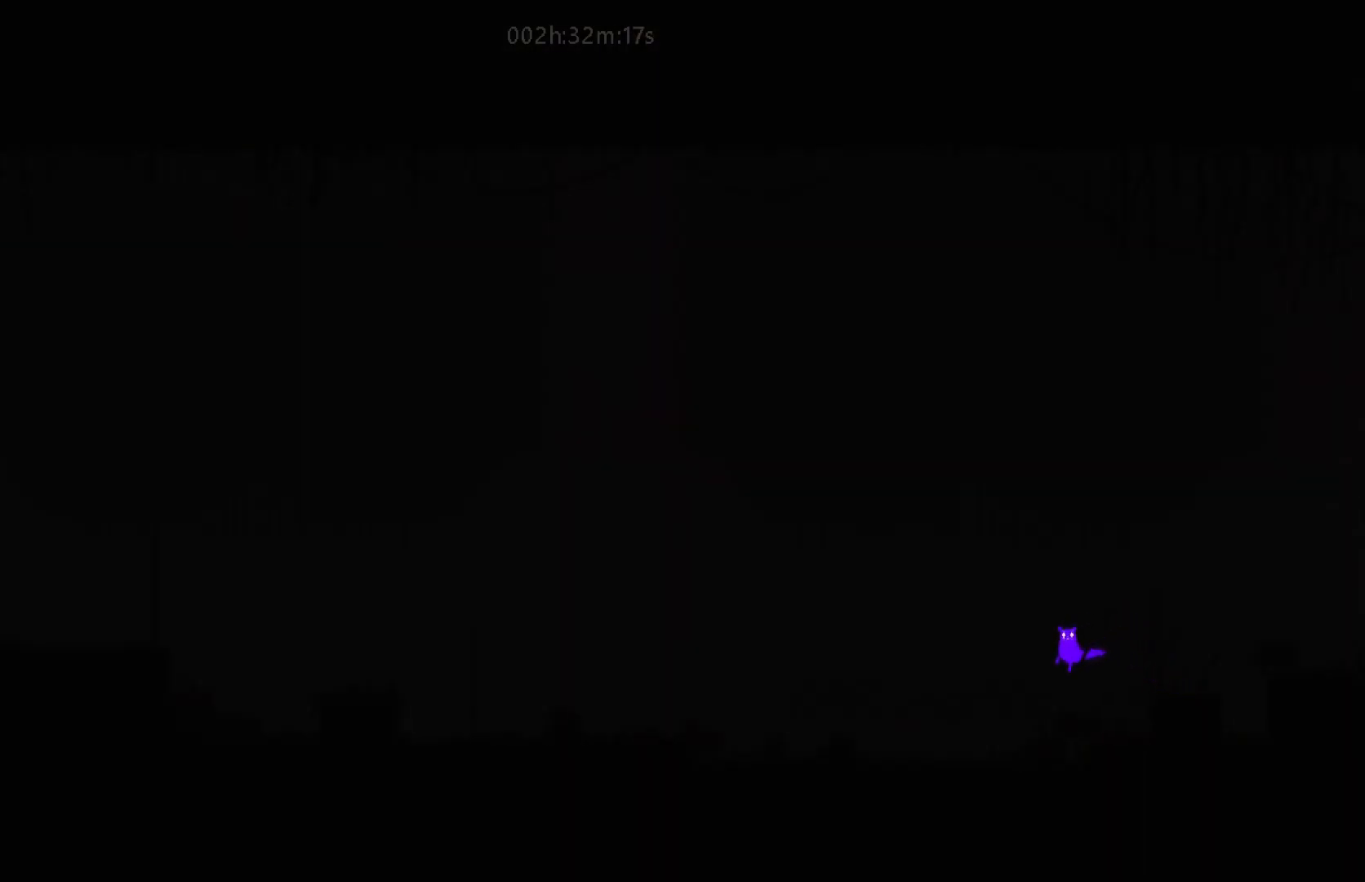
{"keys": ["left"], "mouse_move": "left", "events": [[50, "j", "down"], [367, "j", "up"]]}
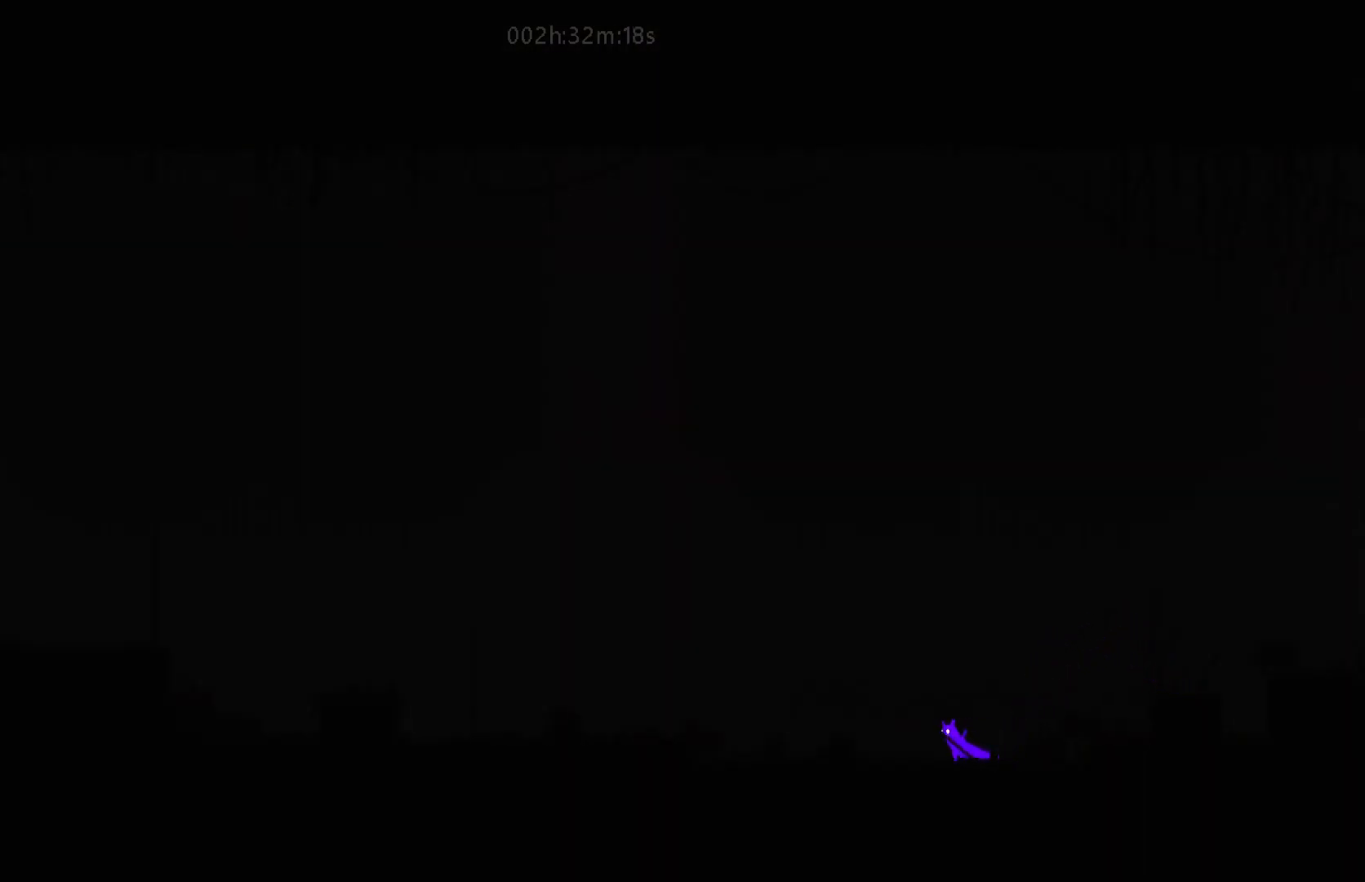
{"keys": ["left"], "mouse_move": "left", "events": [[100, "j", "down"], [450, "j", "up"]]}
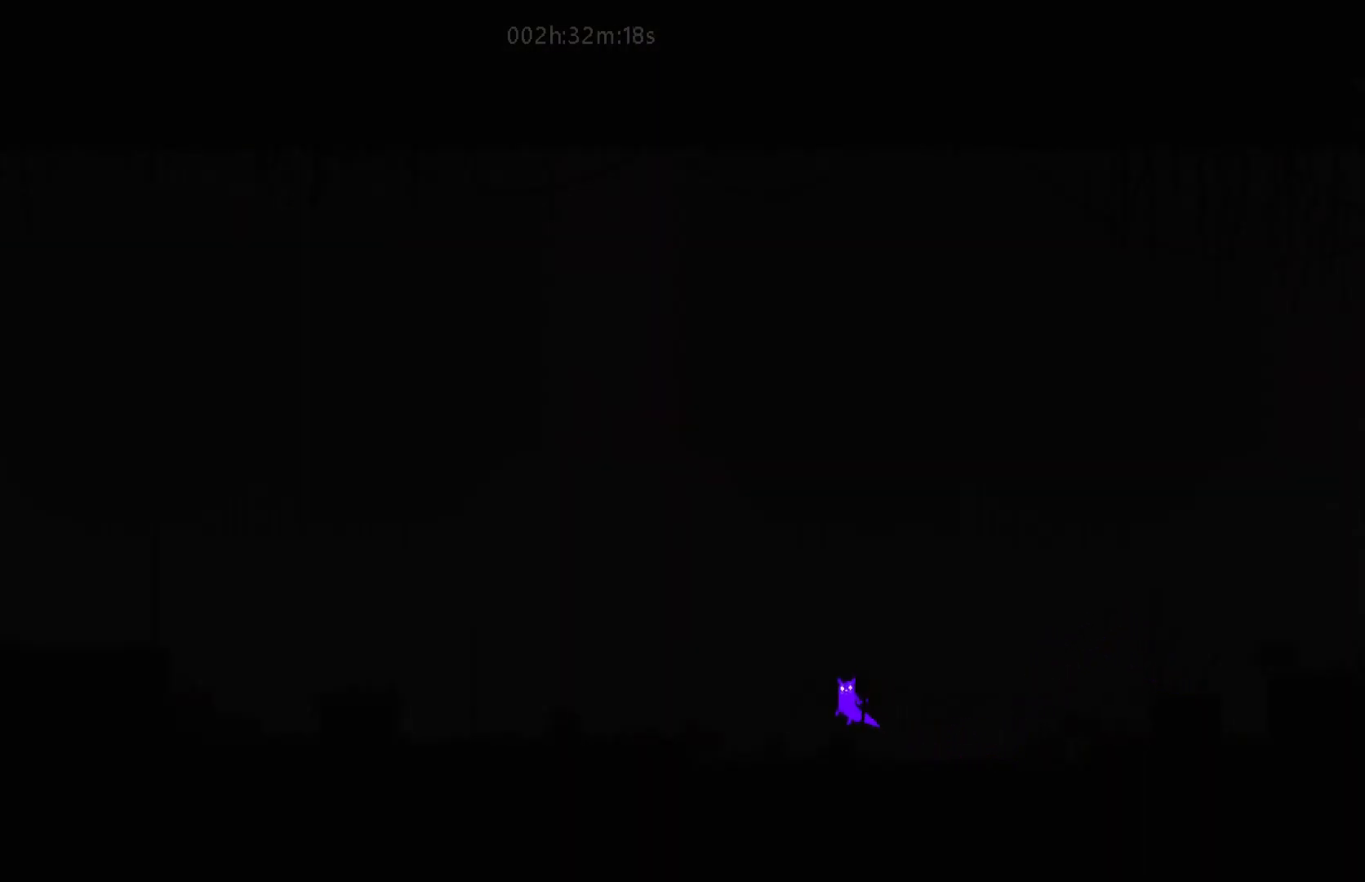
{"keys": ["left"], "mouse_move": "left", "events": [[167, "j", "down"], [450, "j", "up"]]}
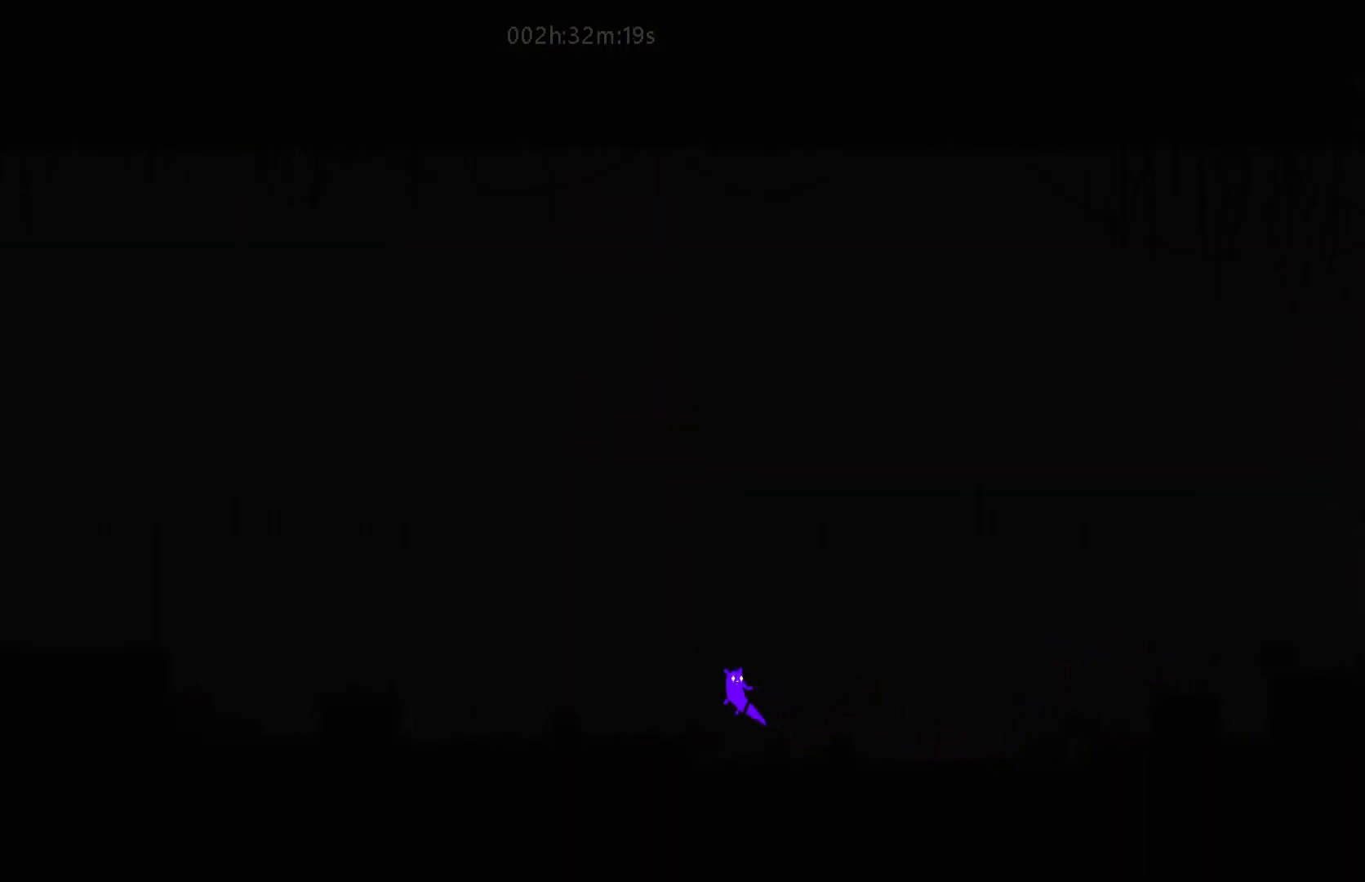
{"keys": ["j", "left"], "mouse_move": "left", "events": [[217, "j", "down"]]}
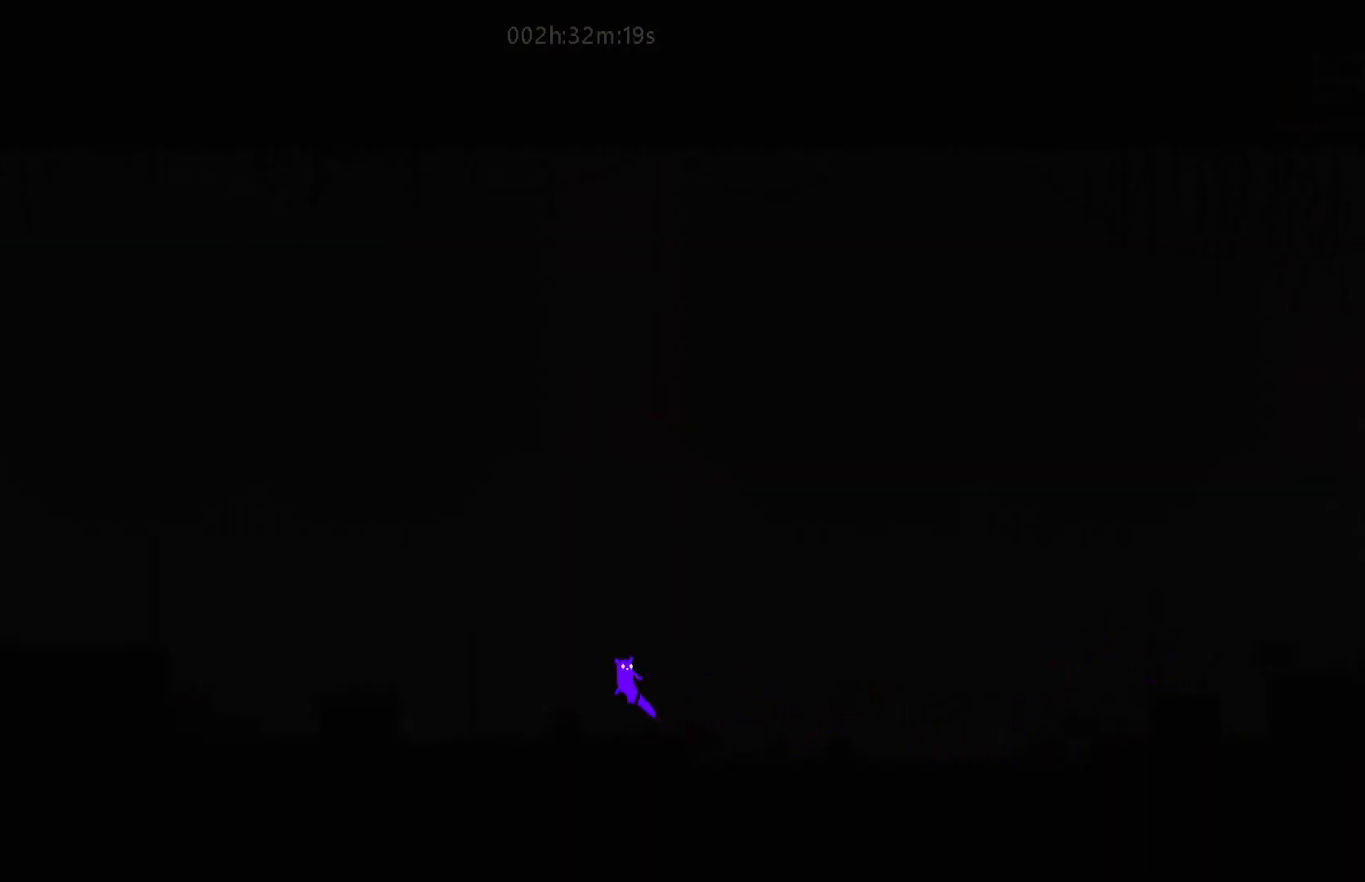
{"keys": ["j", "left"], "mouse_move": "left", "events": [[83, "j", "up"], [283, "j", "down"]]}
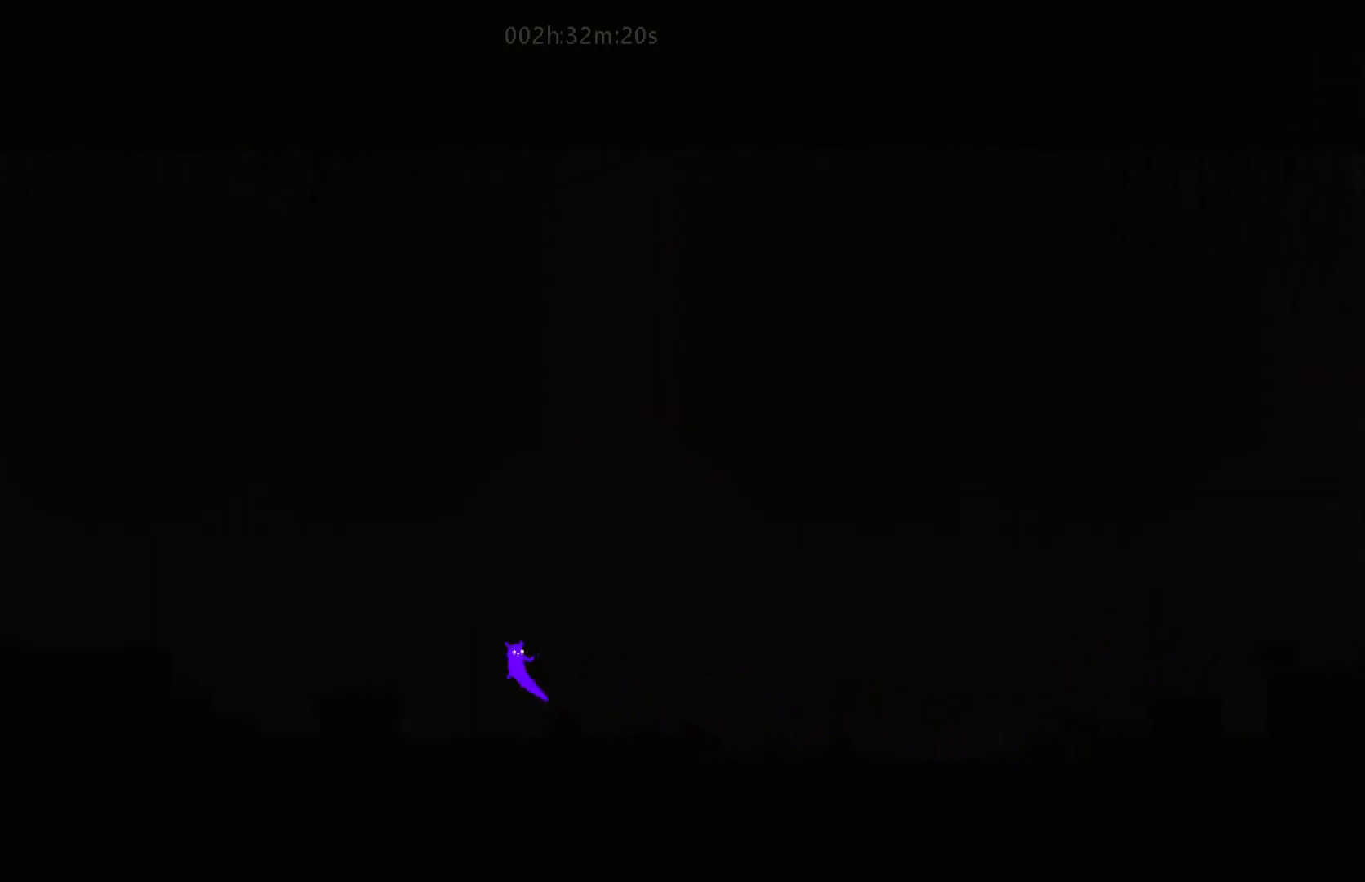
{"keys": ["j", "left"], "mouse_move": "left", "events": [[50, "j", "up"], [333, "j", "down"]]}
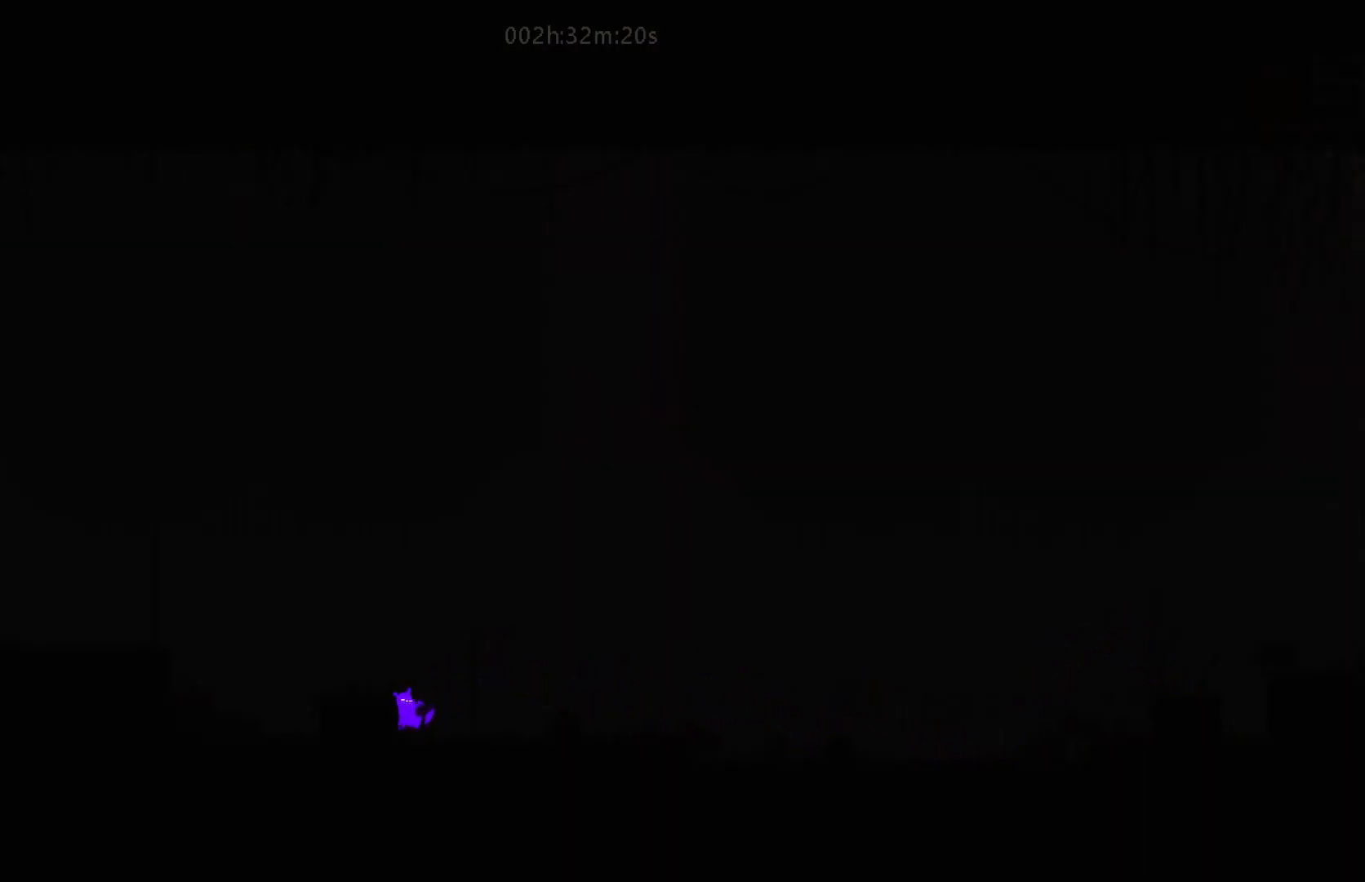
{"keys": ["j", "left"], "mouse_move": "left", "events": [[183, "j", "up"], [383, "j", "down"]]}
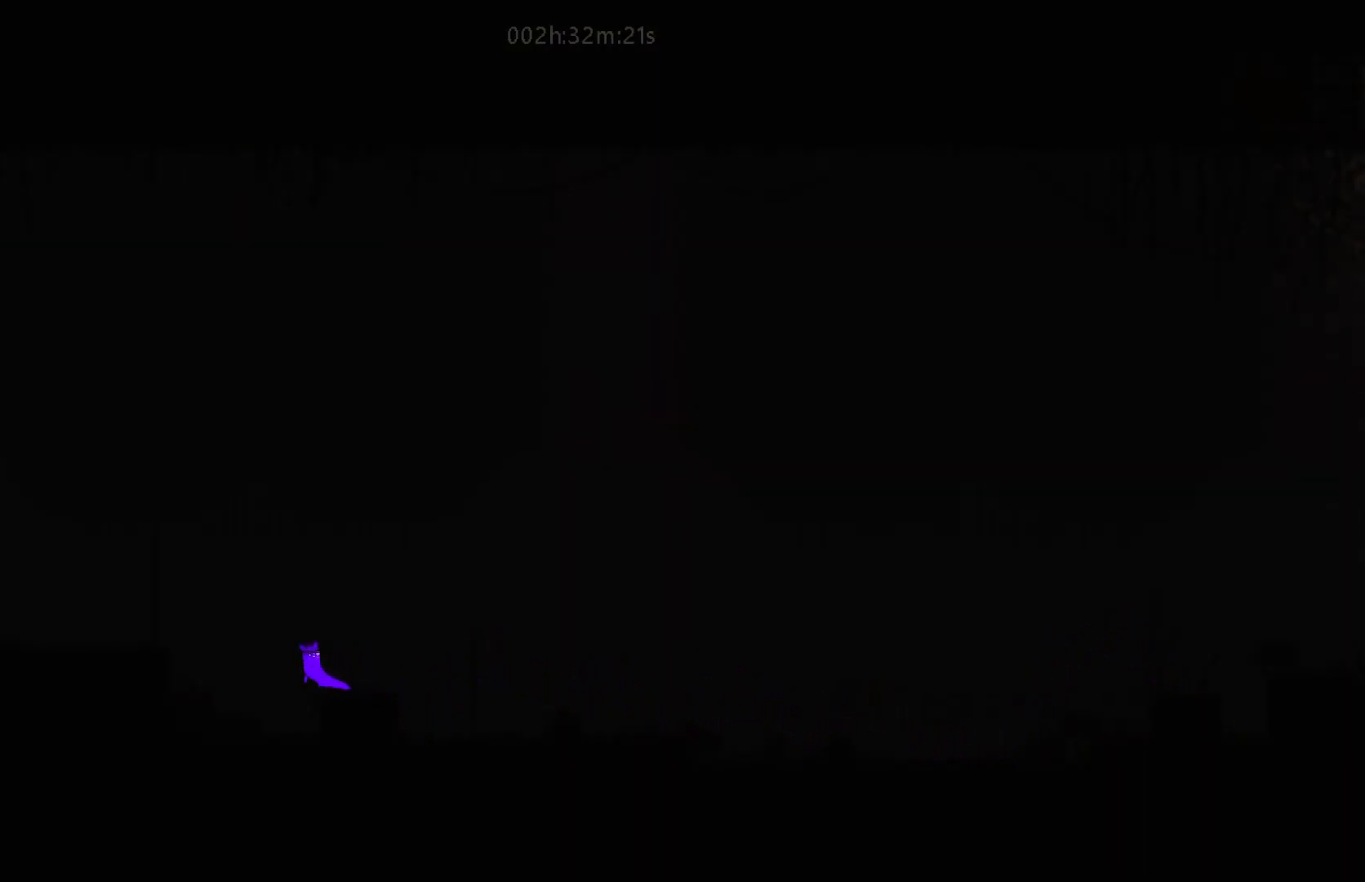
{"keys": ["j", "left"], "mouse_move": "left", "events": [[167, "j", "up"], [383, "j", "down"]]}
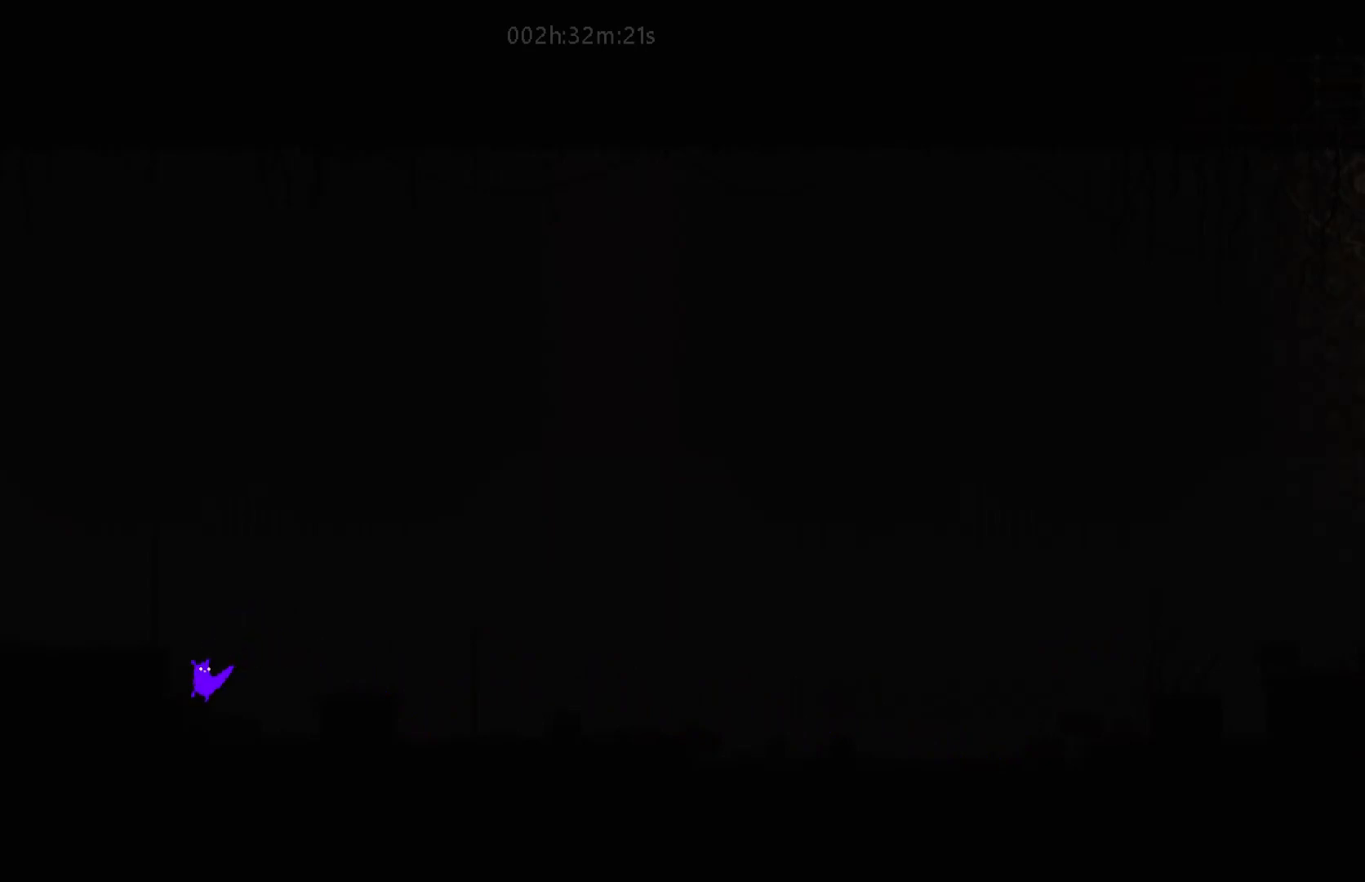
{"keys": ["left"], "mouse_move": "left", "events": [[217, "j", "up"]]}
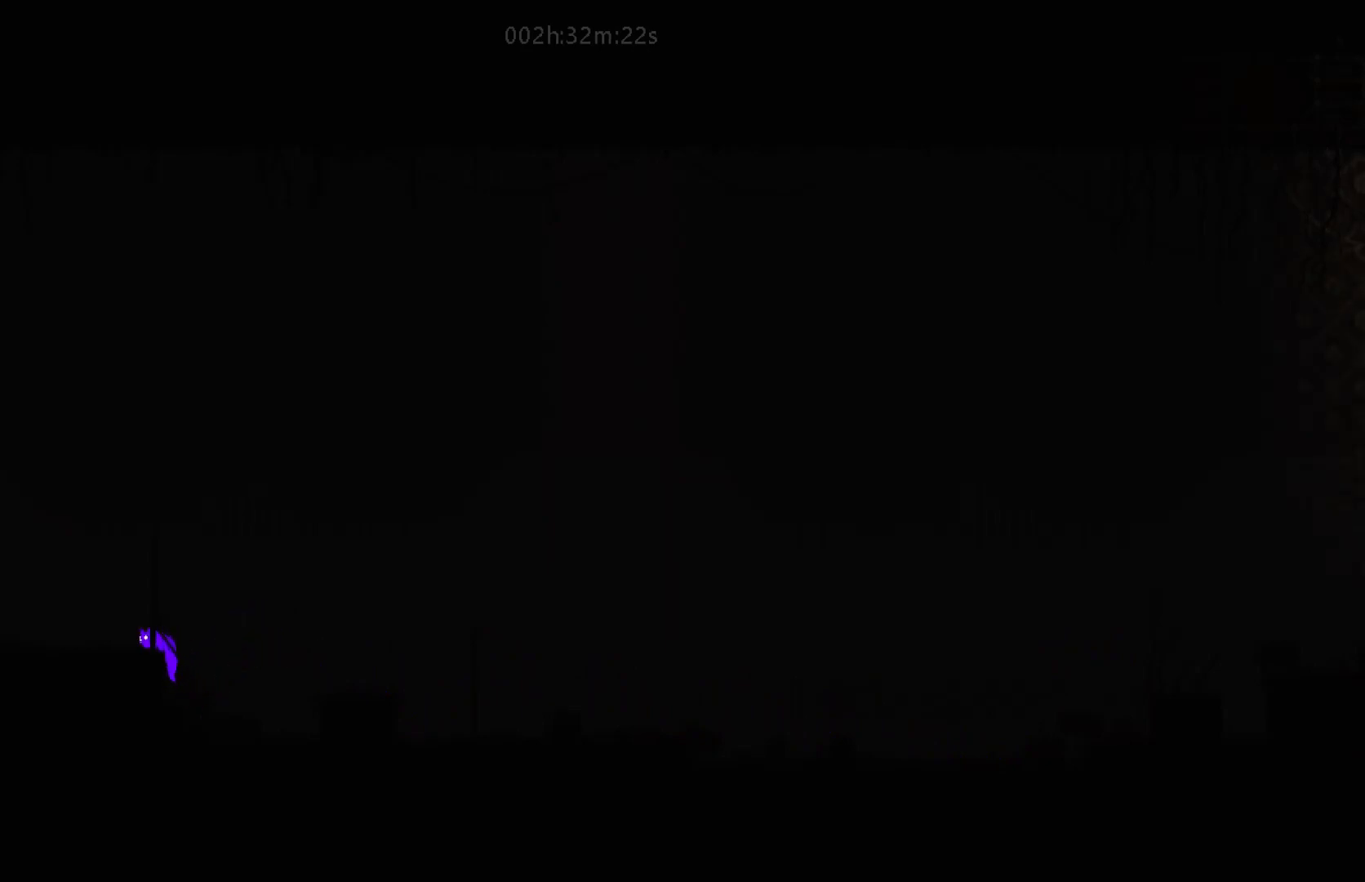
{"keys": ["left"], "mouse_move": "left", "events": [[217, "j", "down"], [450, "j", "up"]]}
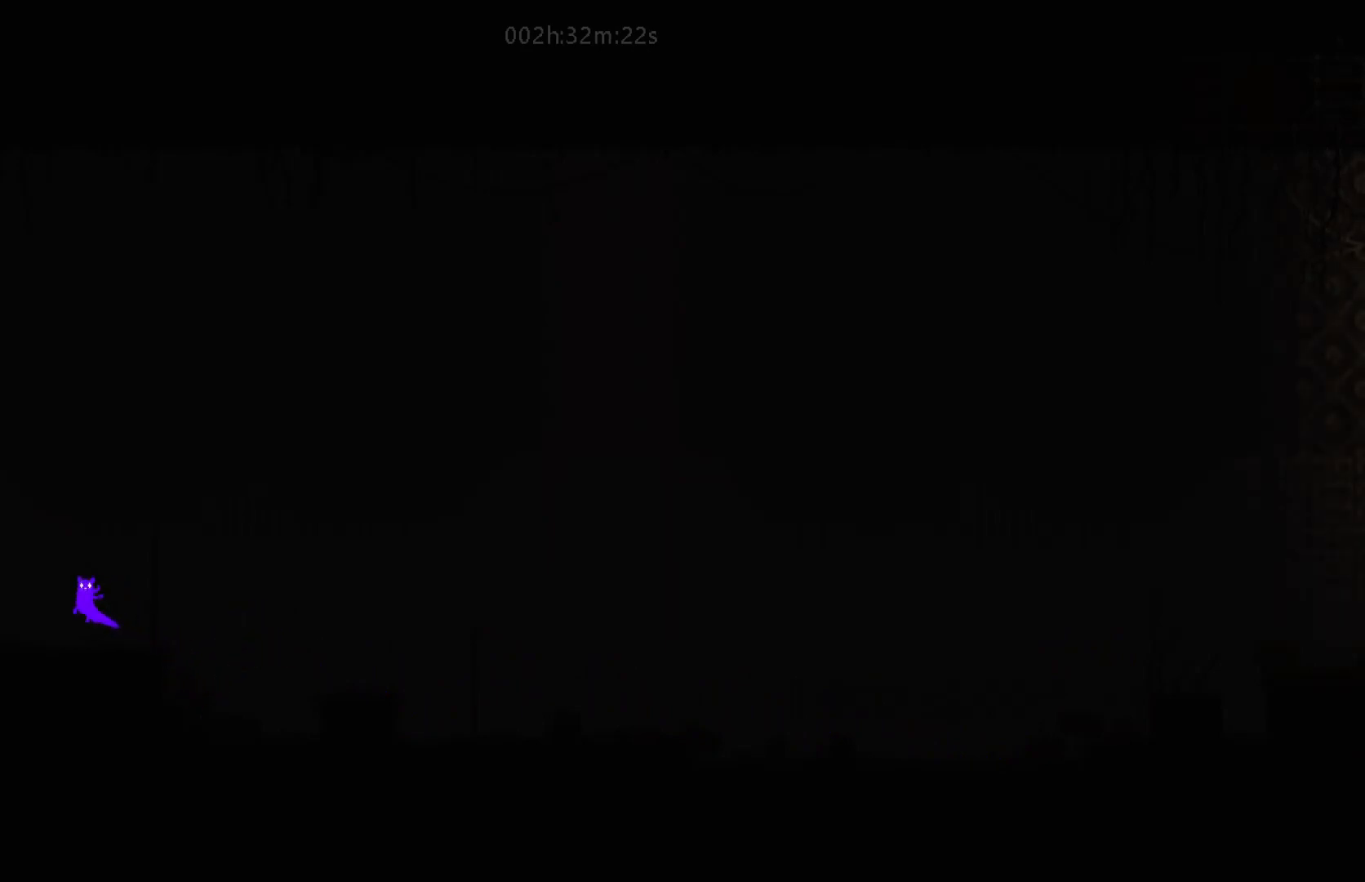
{"keys": ["j", "left"], "mouse_move": "left", "events": [[317, "j", "down"]]}
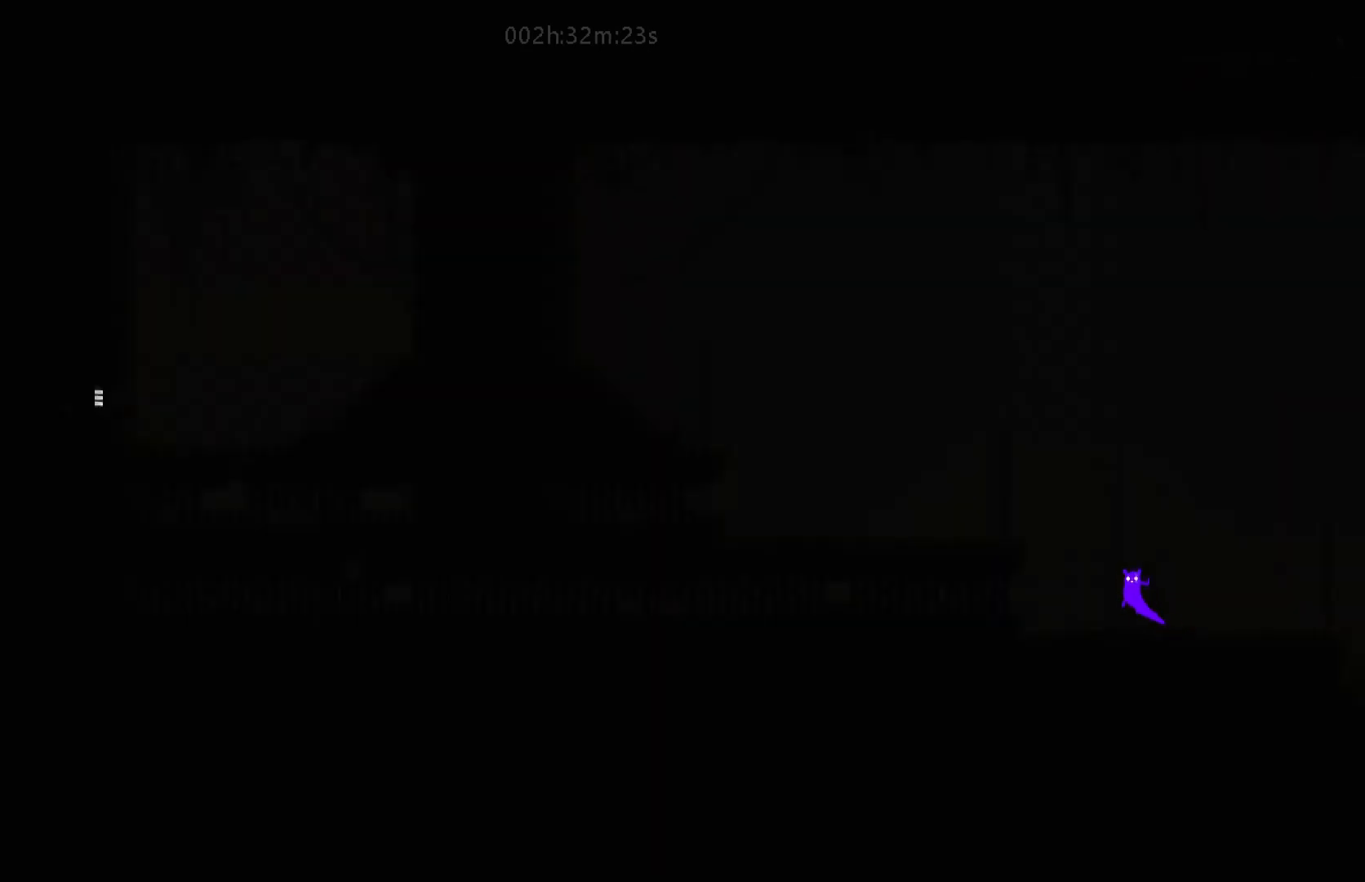
{"keys": ["j", "left"], "mouse_move": "left", "events": [[50, "j", "up"], [367, "j", "down"]]}
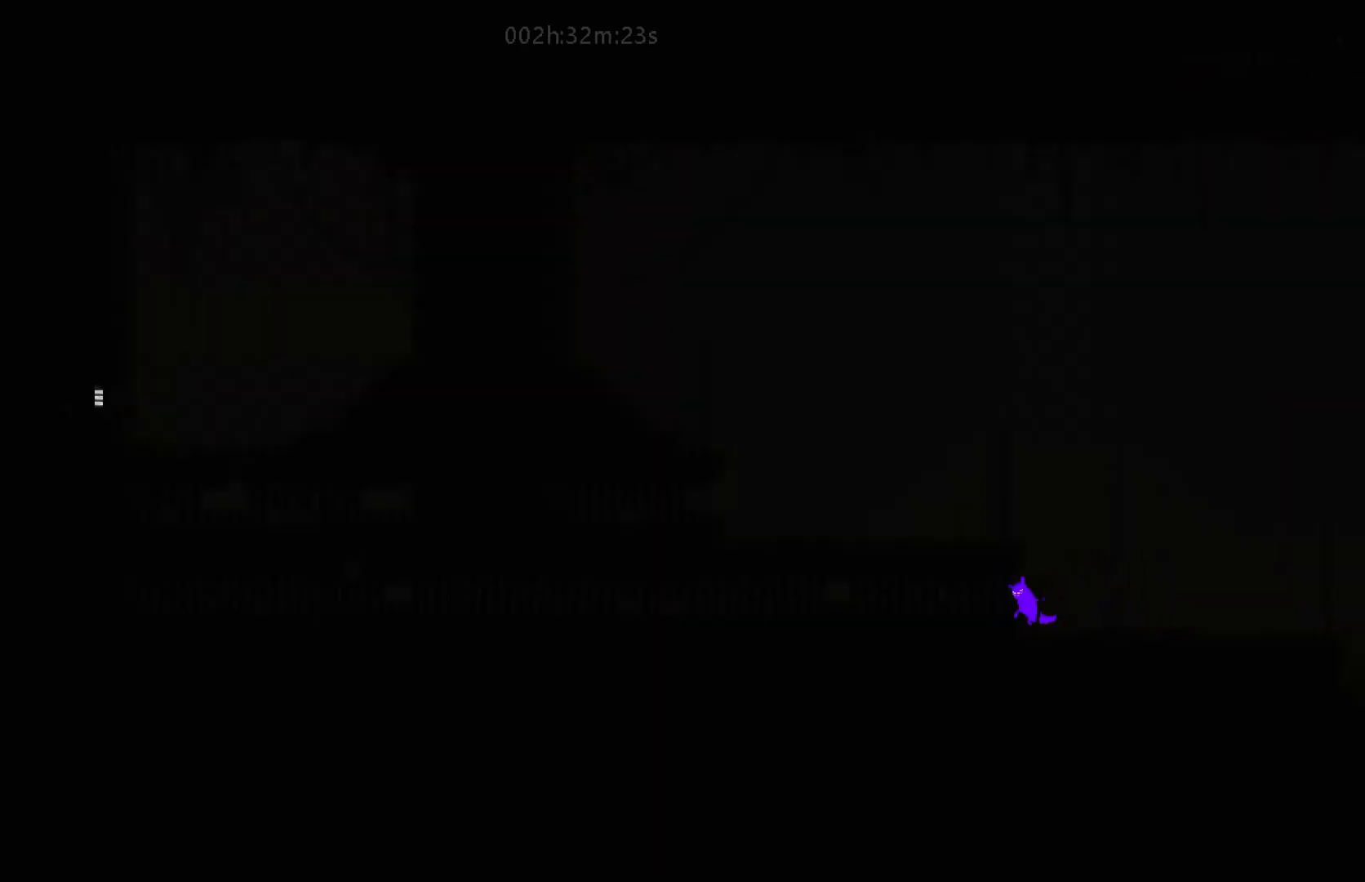
{"keys": ["left"], "mouse_move": "left", "events": [[83, "j", "up"]]}
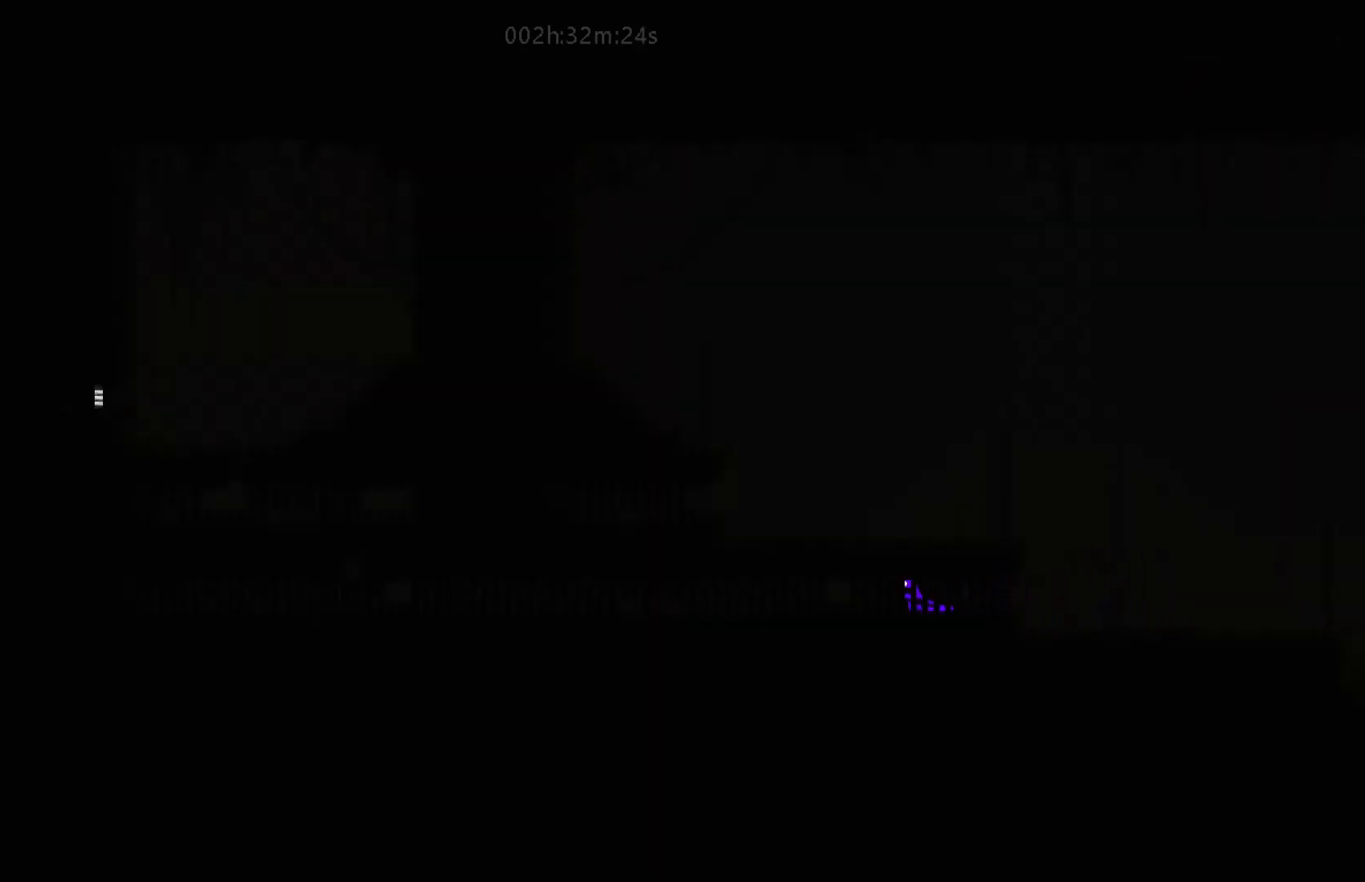
{"keys": ["left"], "mouse_move": "left", "events": []}
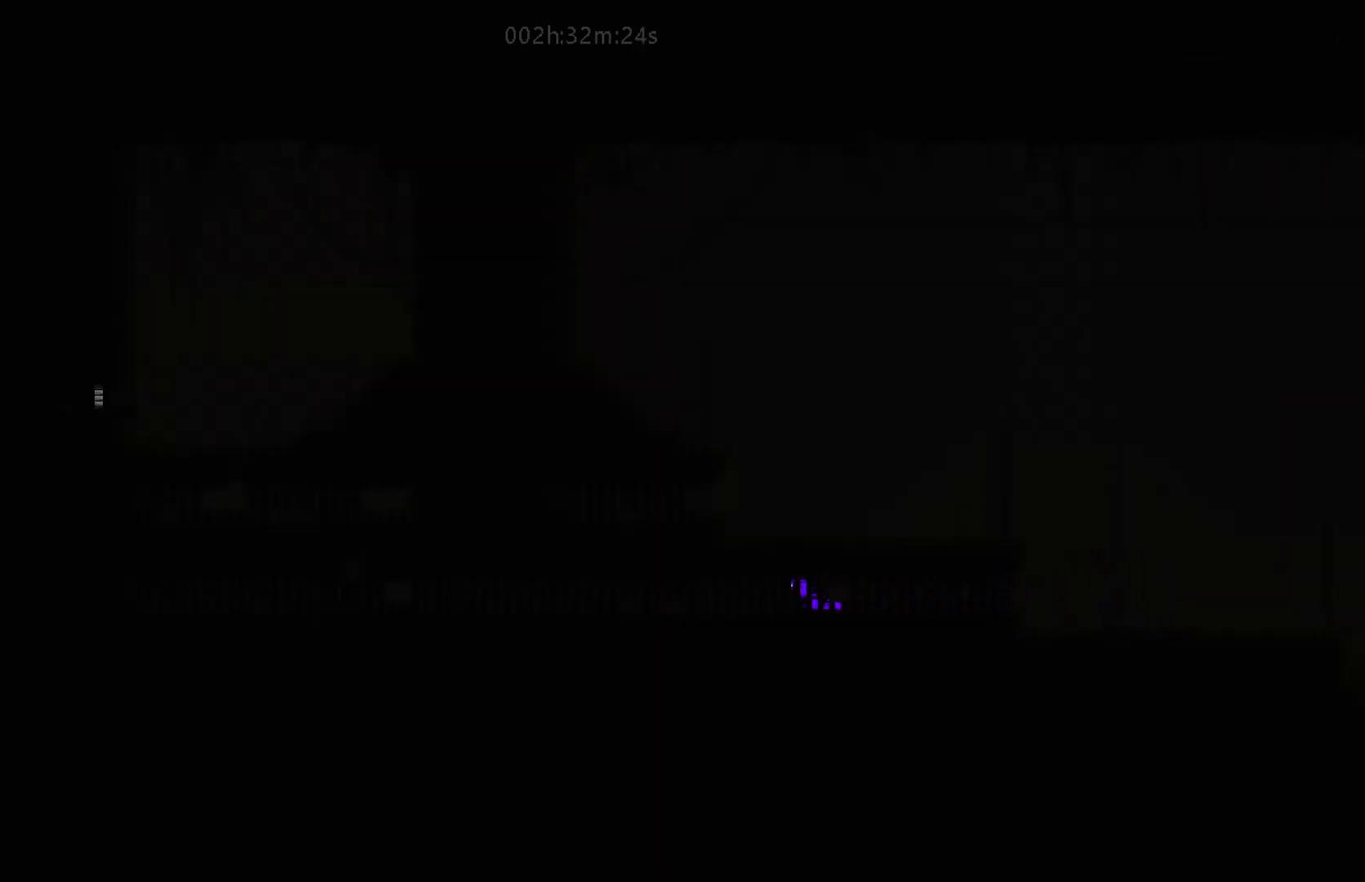
{"keys": ["left"], "mouse_move": "left", "events": []}
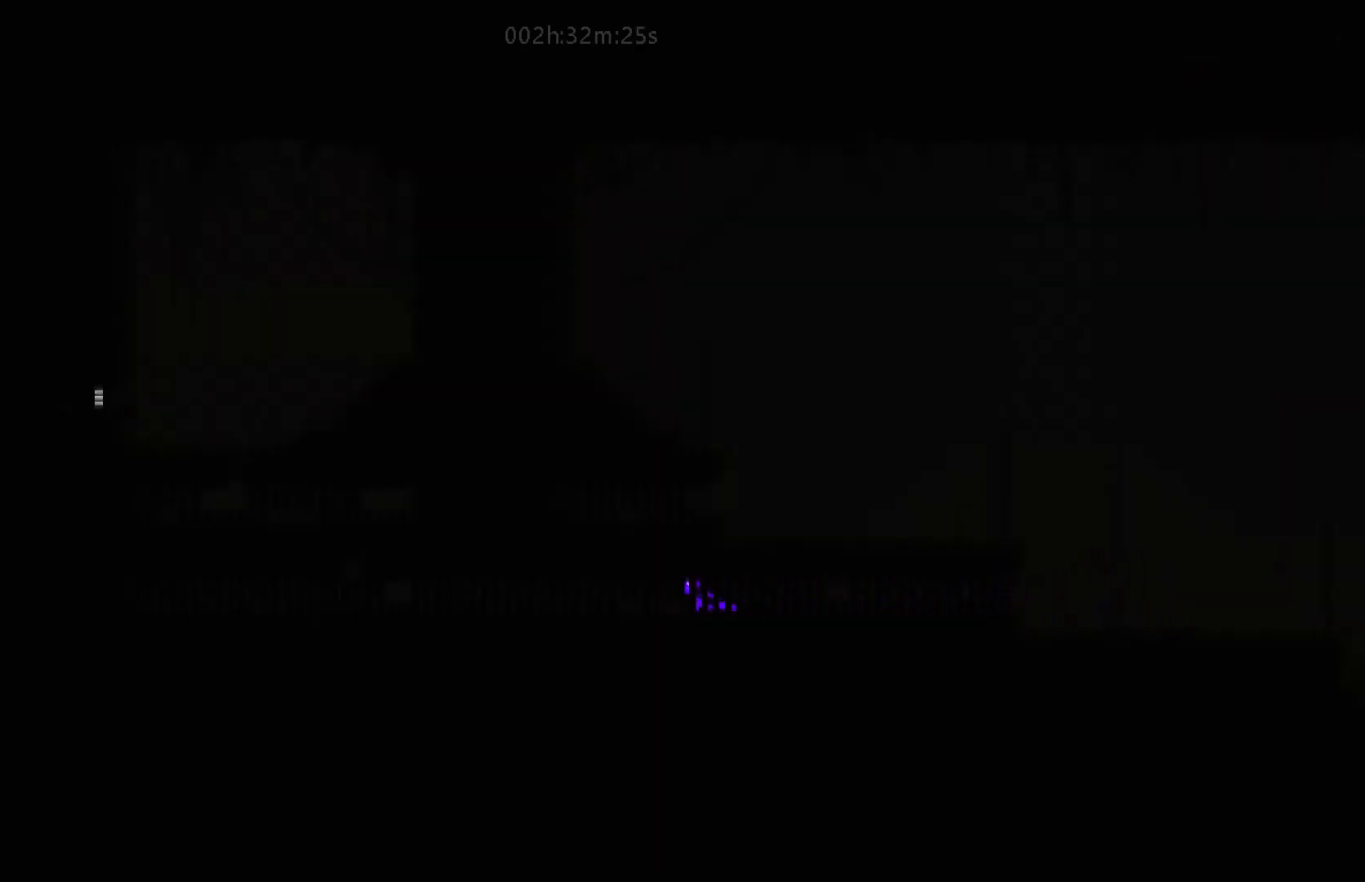
{"keys": ["left"], "mouse_move": "left", "events": []}
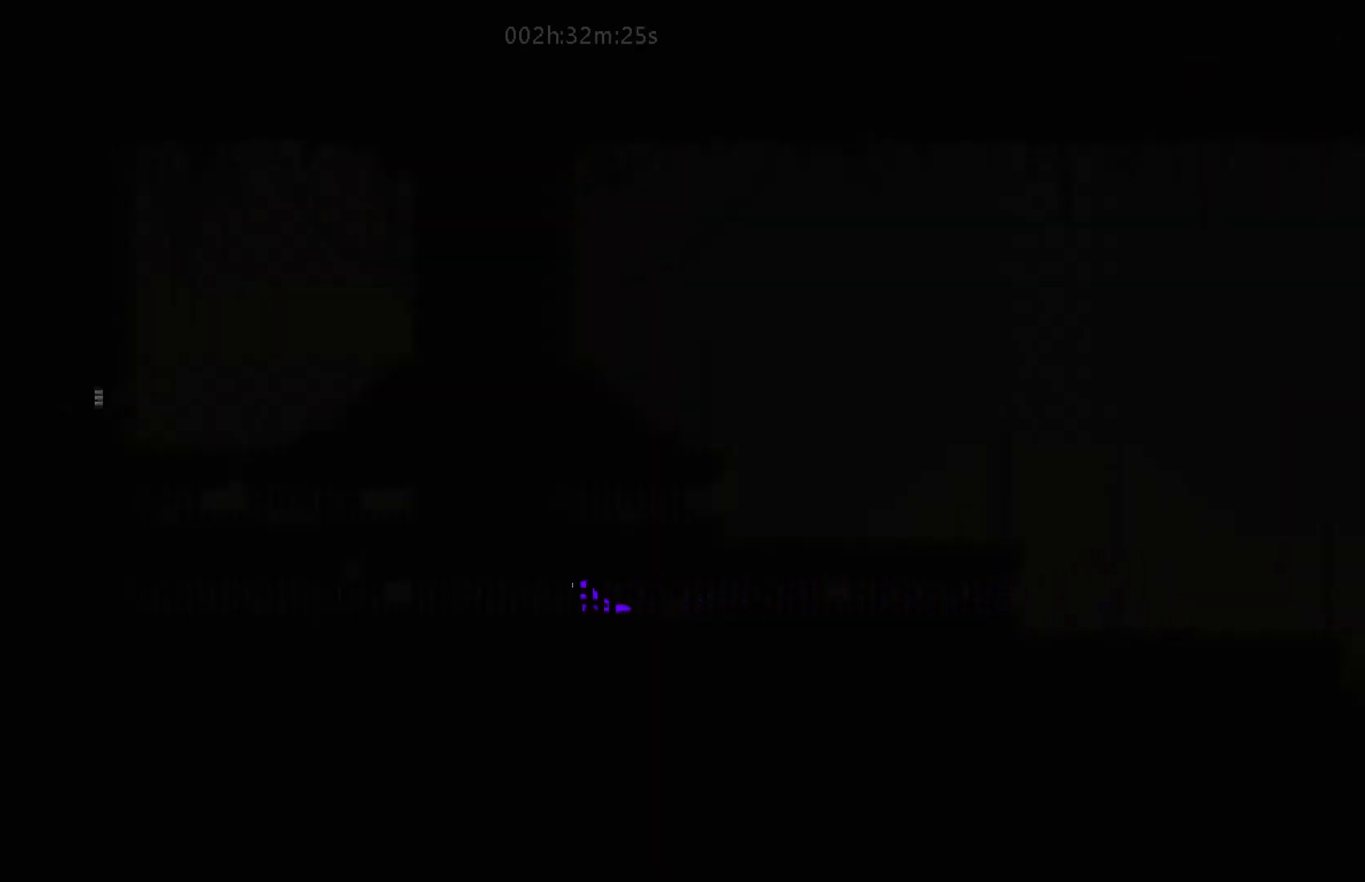
{"keys": ["left"], "mouse_move": "left", "events": []}
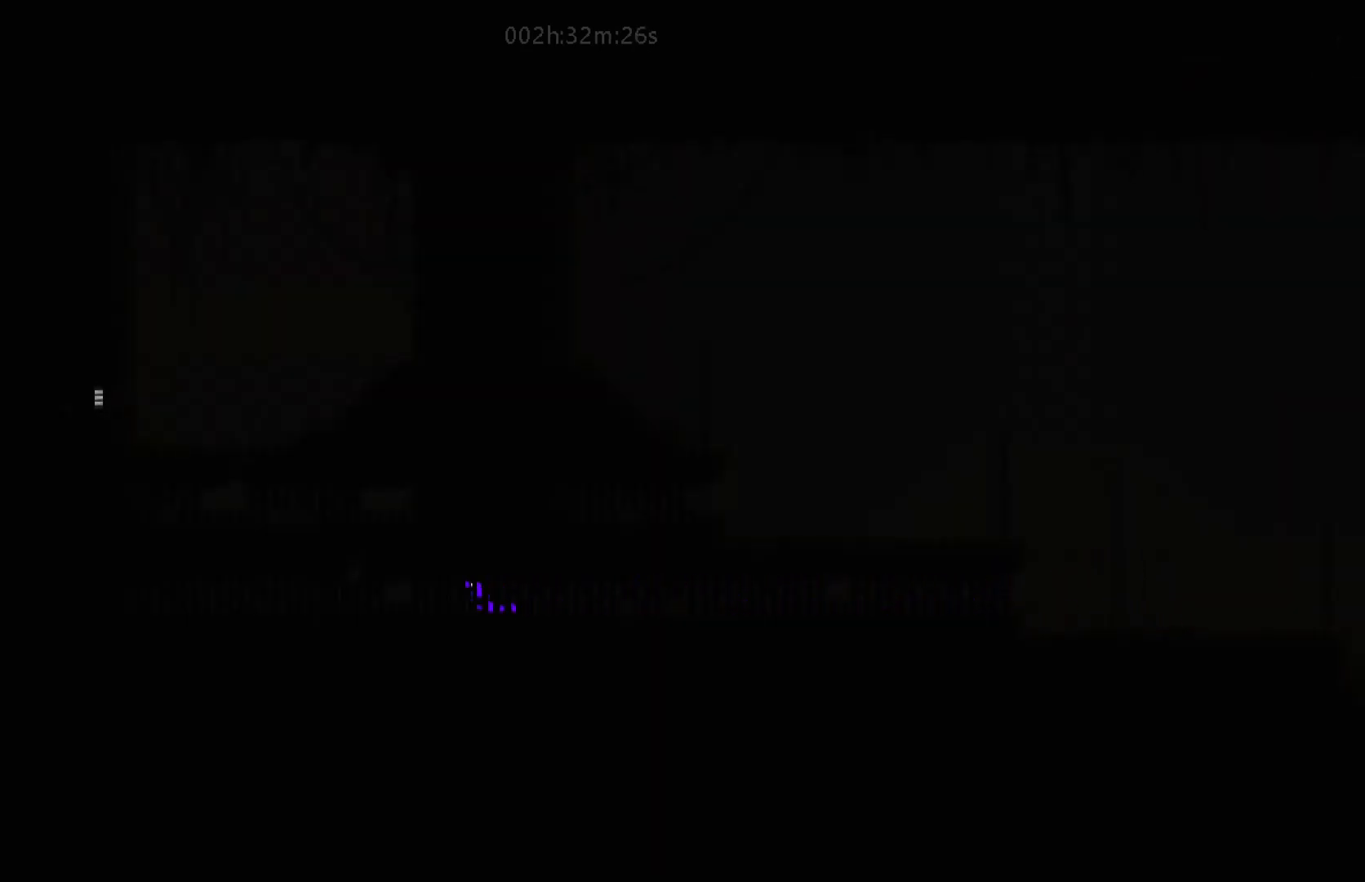
{"keys": ["left"], "mouse_move": "left", "events": []}
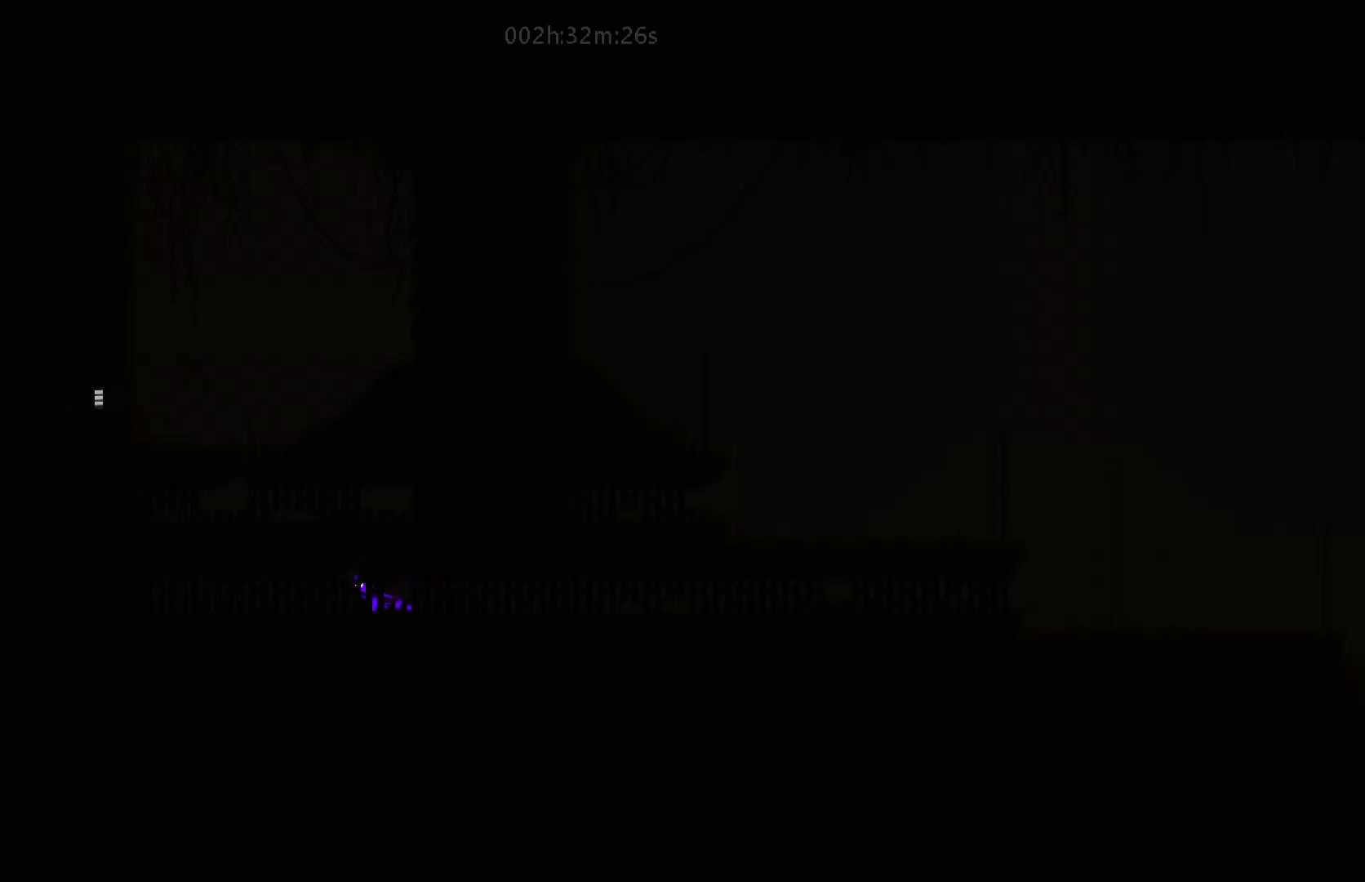
{"keys": ["left", "up"], "mouse_move": "up-left", "events": [[17, "left", "up"], [33, "up", "down"], [133, "j", "down"], [367, "j", "up"], [450, "left", "down"]]}
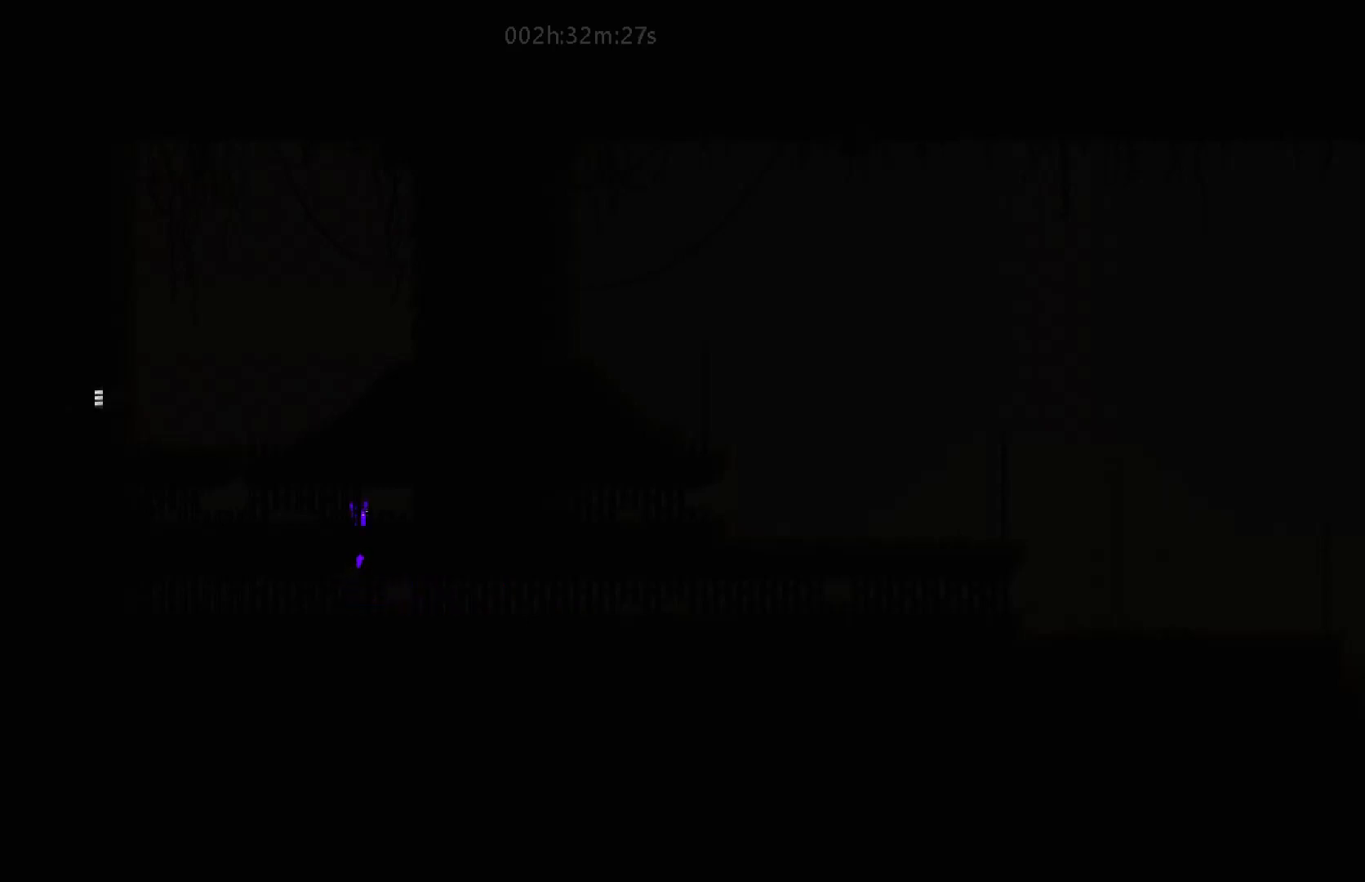
{"keys": ["left"], "mouse_move": "left", "events": [[50, "up", "up"]]}